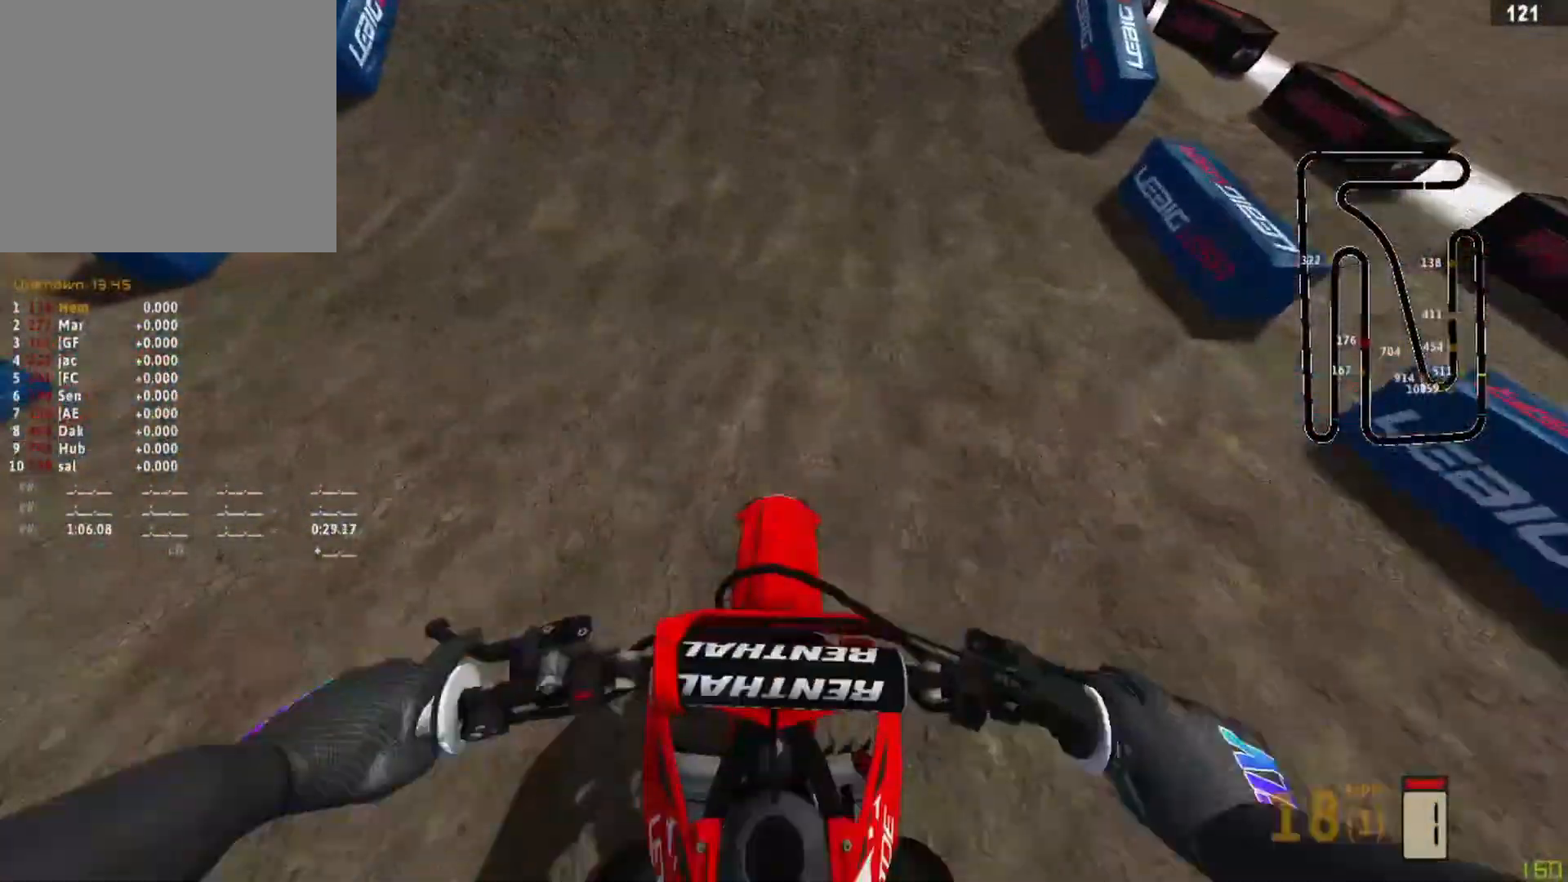
Gameplay with a controller (PlayStation layout); each line is a JSON object with the inputs held at the frame after it. "events" lists button and stick changes between this image and that frame as [ms after this image, input, new state], when the widget could be followed in between.
{"buttons": ["R2"], "left_stick": "center", "right_stick": "down", "events": [[42, "right_stick", "down"], [250, "R3", "down"], [375, "R3", "up"]]}
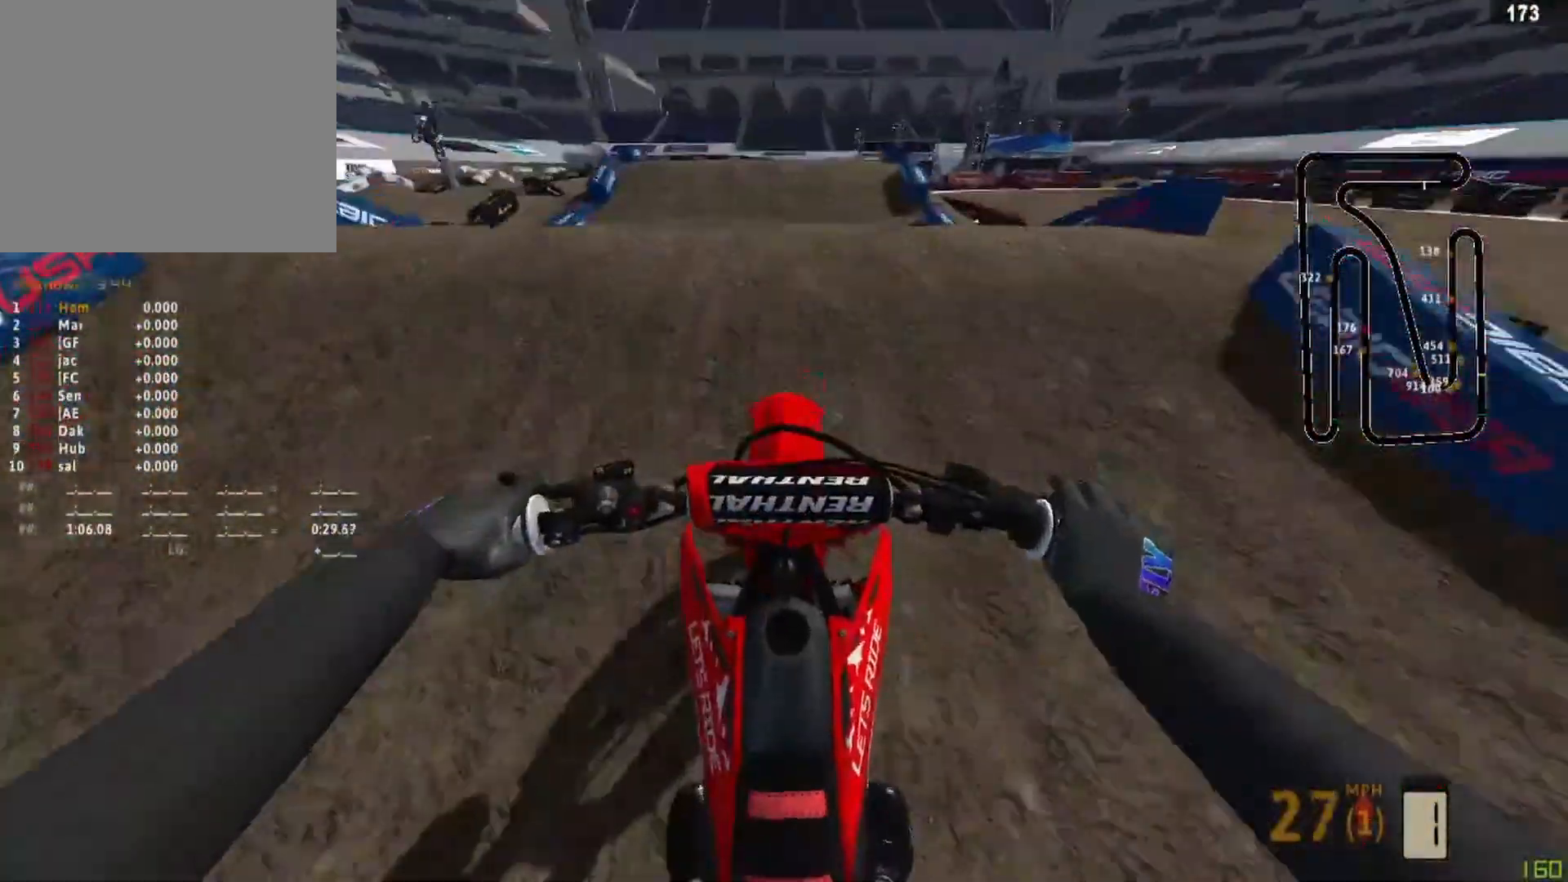
{"buttons": ["R2"], "left_stick": "center", "right_stick": "center", "events": [[167, "right_stick", "up"], [500, "right_stick", "center"]]}
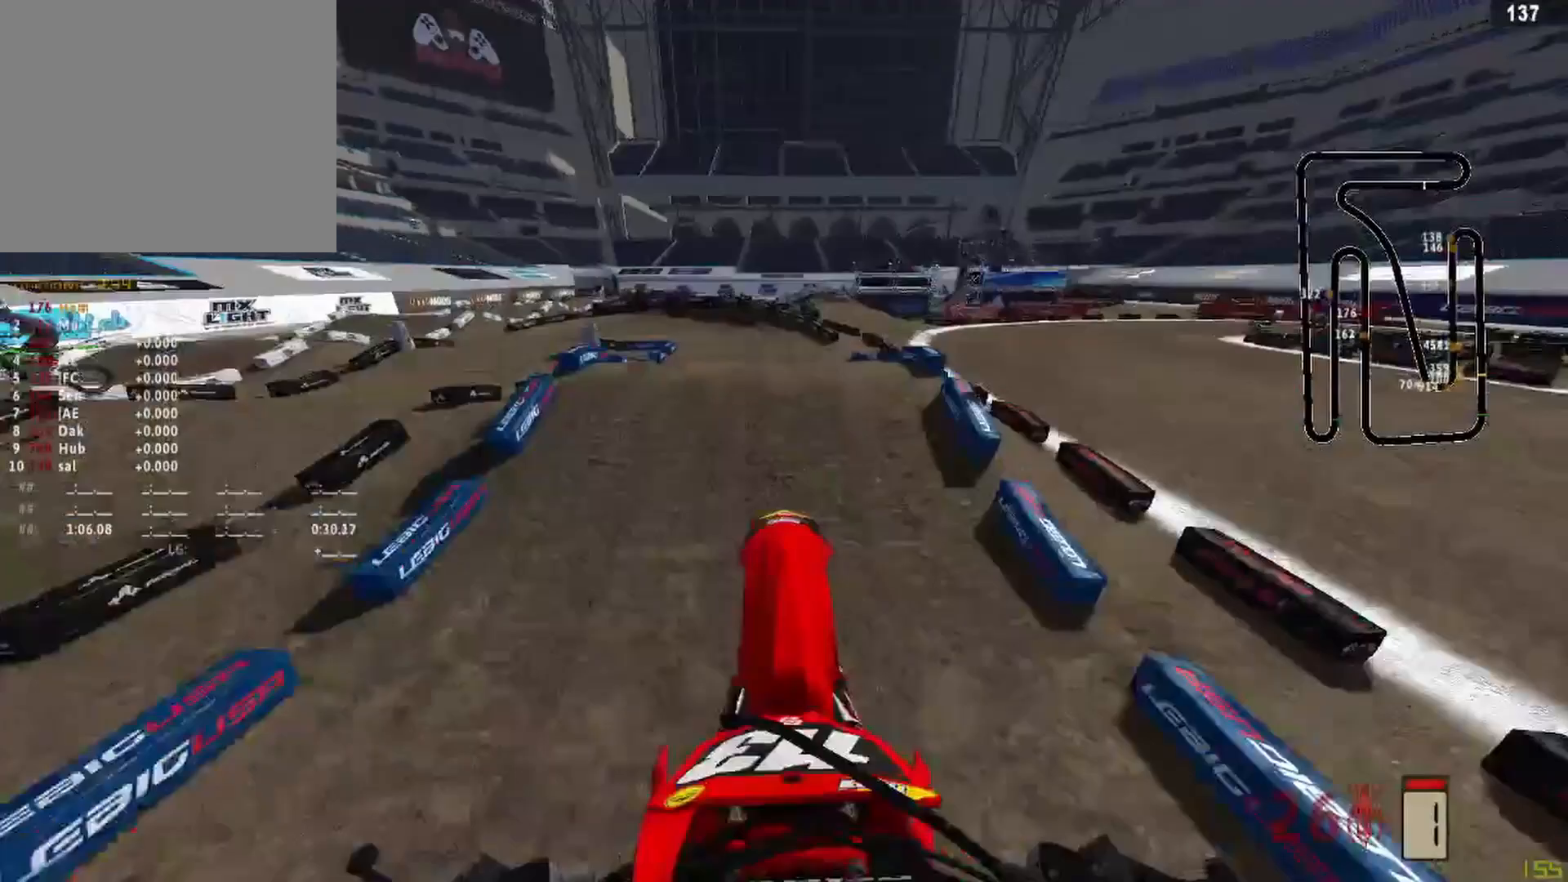
{"buttons": ["R2"], "left_stick": "center", "right_stick": "center", "events": [[42, "CIRCLE", "down"], [42, "R2", "up"], [83, "CIRCLE", "up"], [83, "R2", "down"], [83, "left_stick", "up-right"], [500, "left_stick", "center"]]}
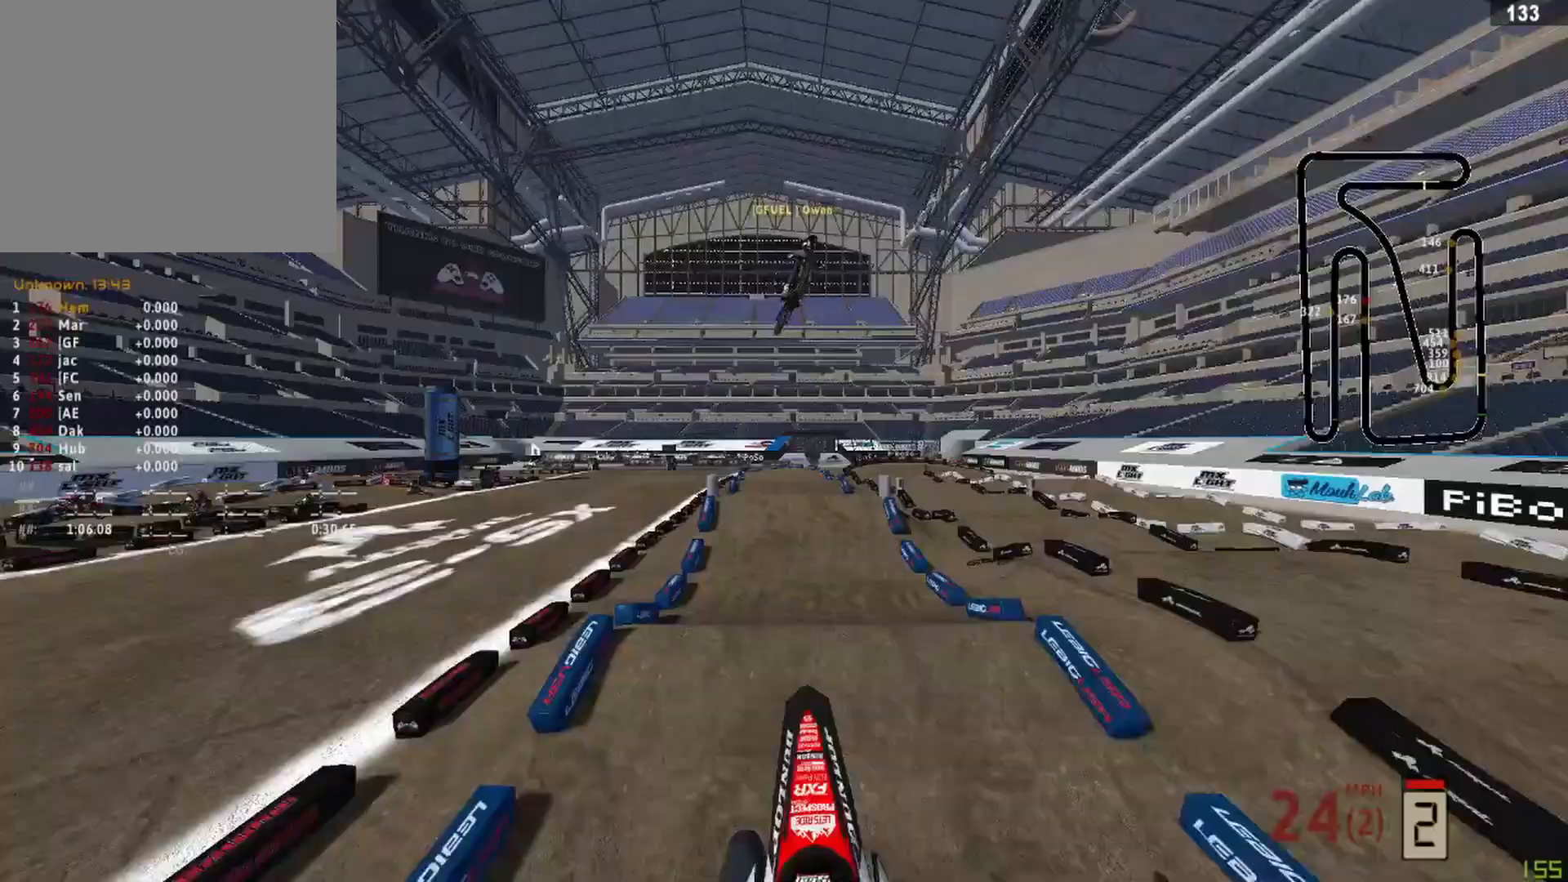
{"buttons": ["R2"], "left_stick": "center", "right_stick": "center", "events": [[42, "L3", "down"], [250, "L3", "up"]]}
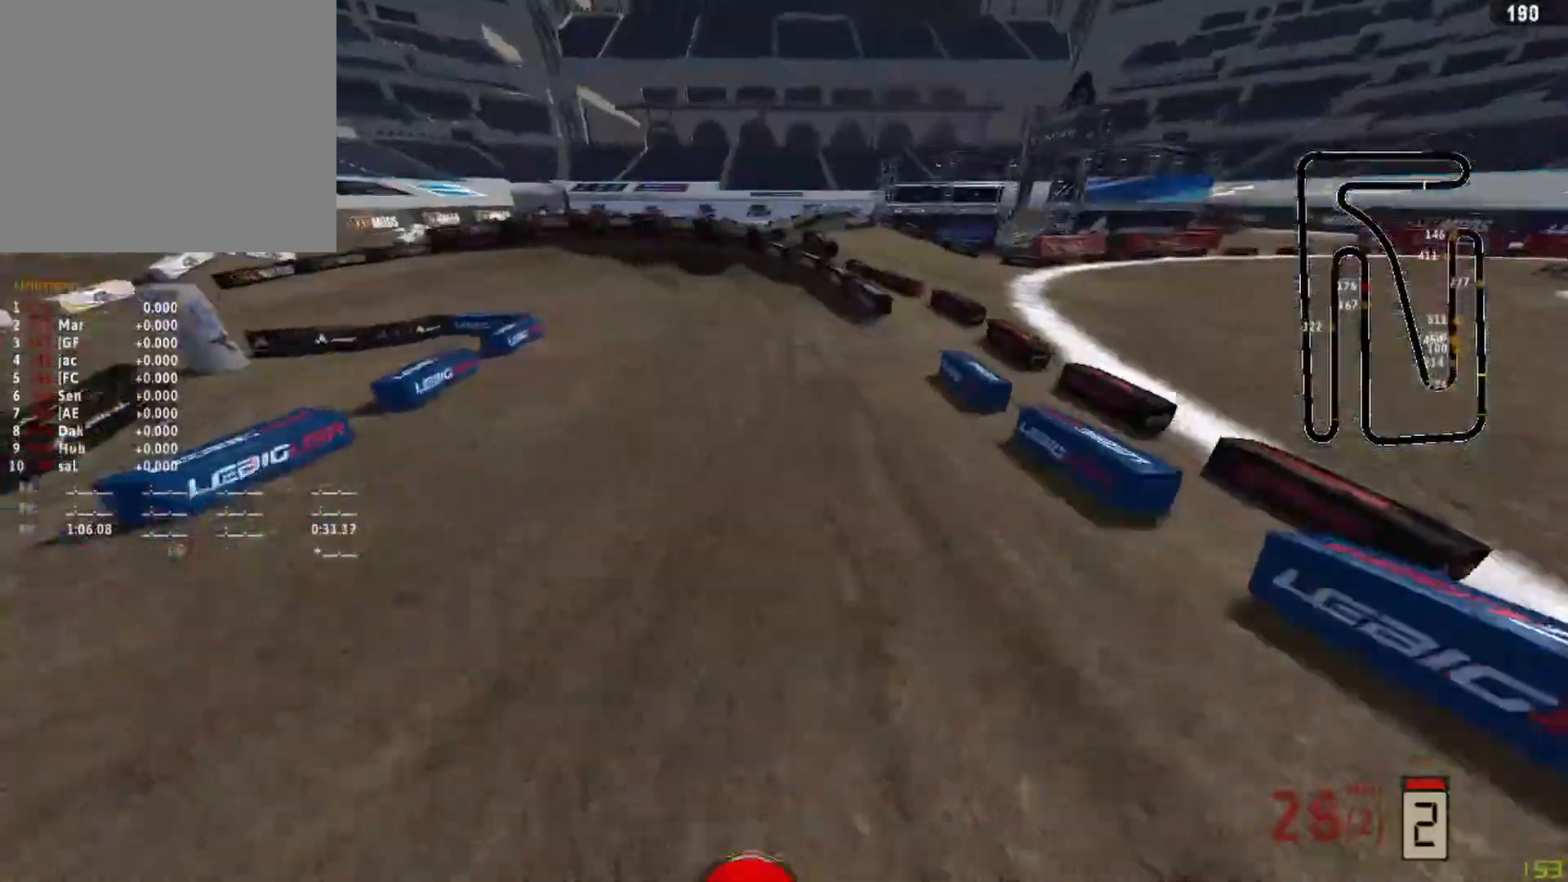
{"buttons": ["R2"], "left_stick": "left", "right_stick": "center", "events": [[333, "left_stick", "left"]]}
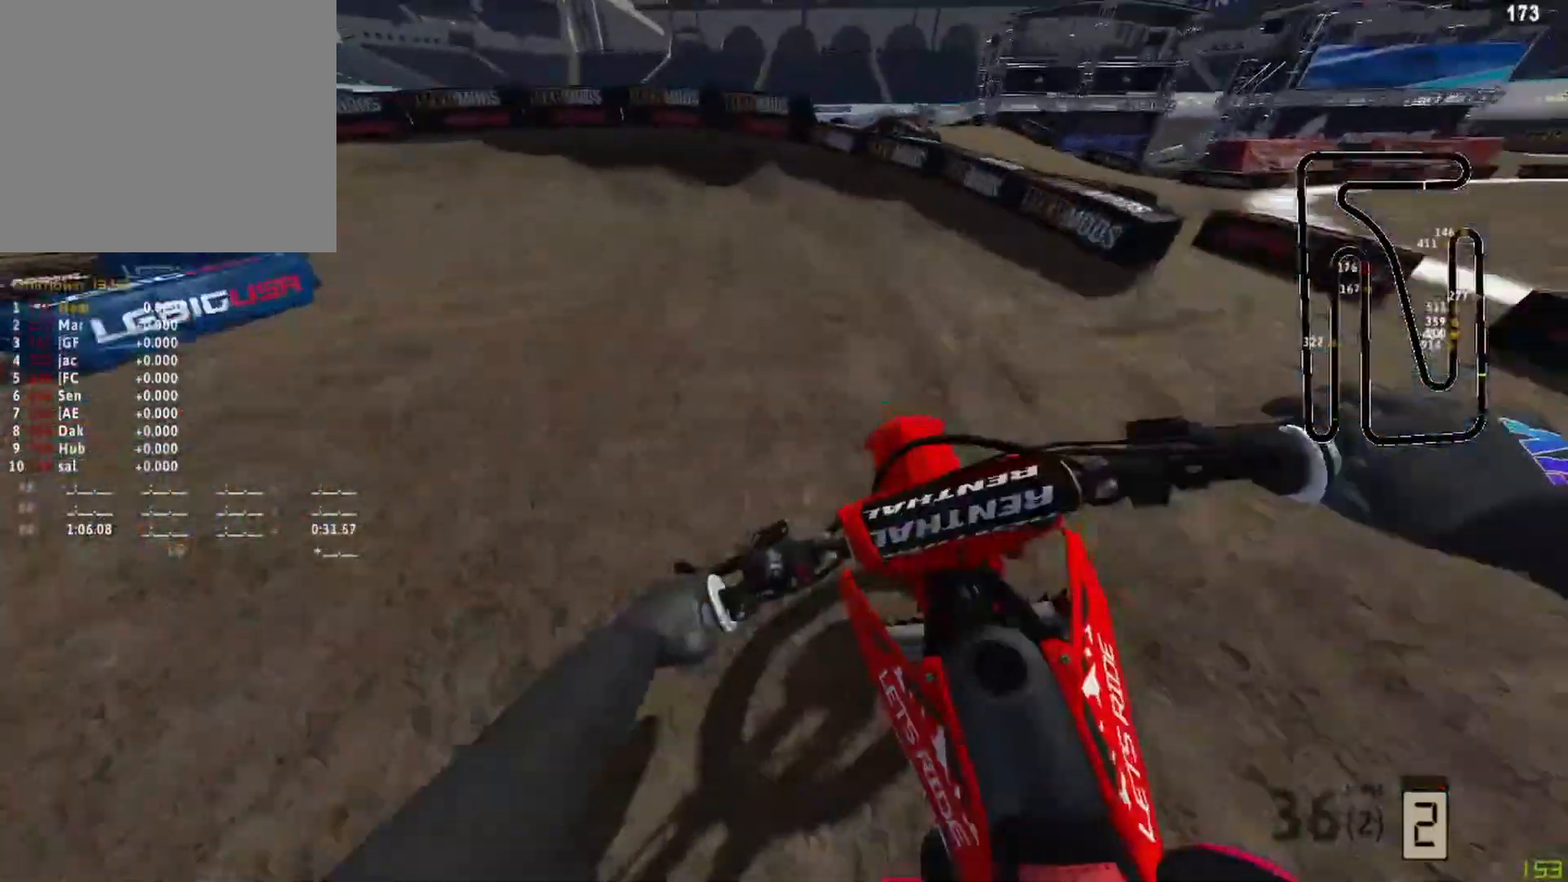
{"buttons": ["L2"], "left_stick": "down-left", "right_stick": "down-right", "events": [[83, "left_stick", "down-left"], [167, "right_stick", "down"], [208, "R2", "up"], [333, "L2", "down"], [375, "right_stick", "down-right"]]}
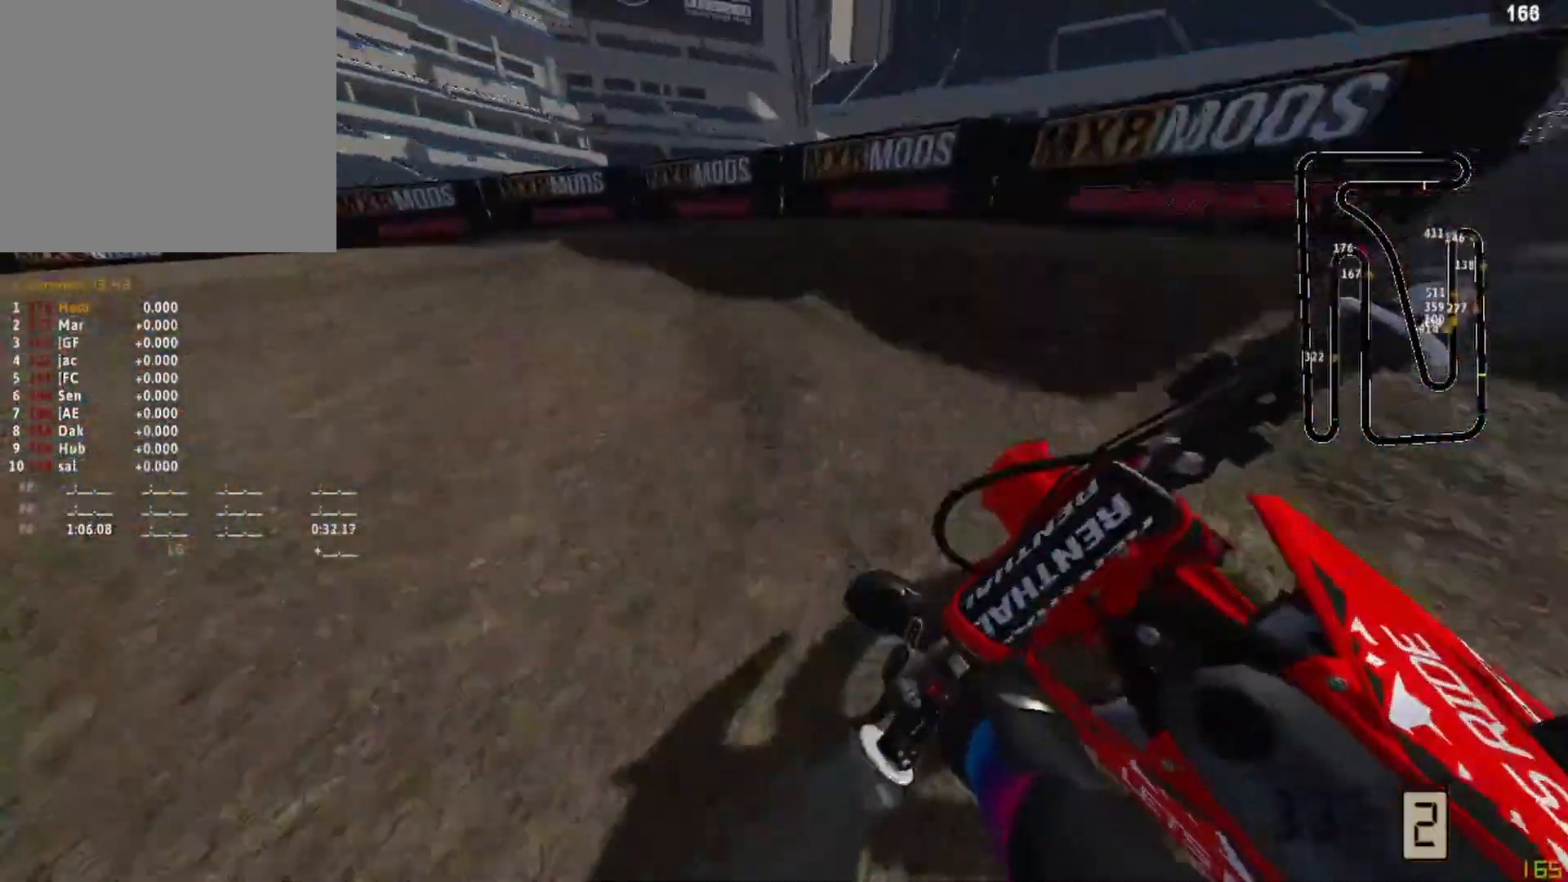
{"buttons": [], "left_stick": "down-left", "right_stick": "down-right", "events": [[333, "L2", "up"]]}
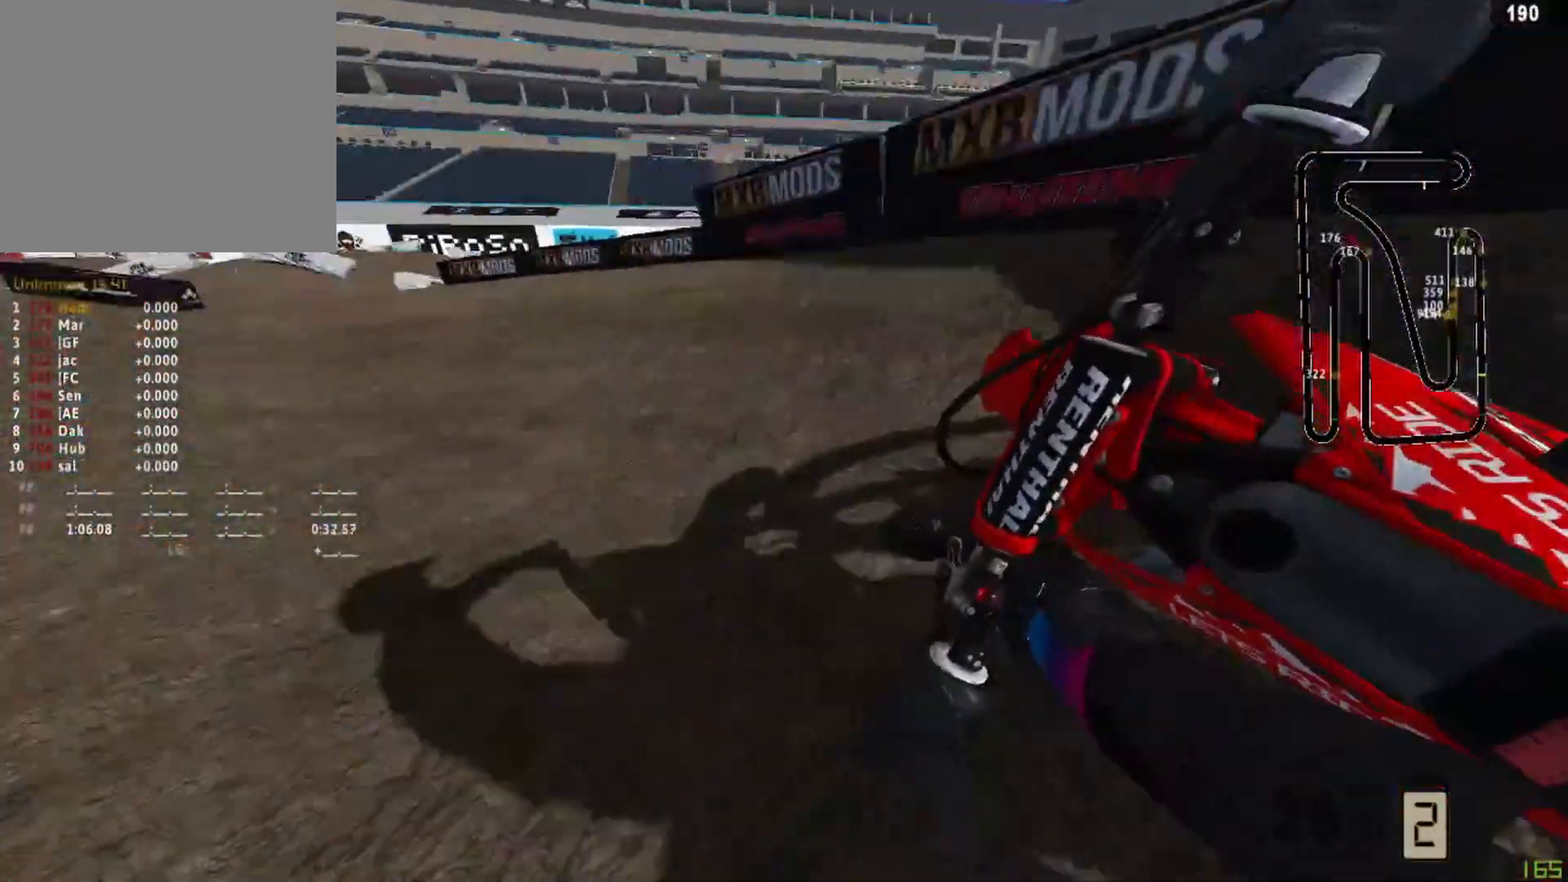
{"buttons": ["R2"], "left_stick": "down-left", "right_stick": "down-right"}
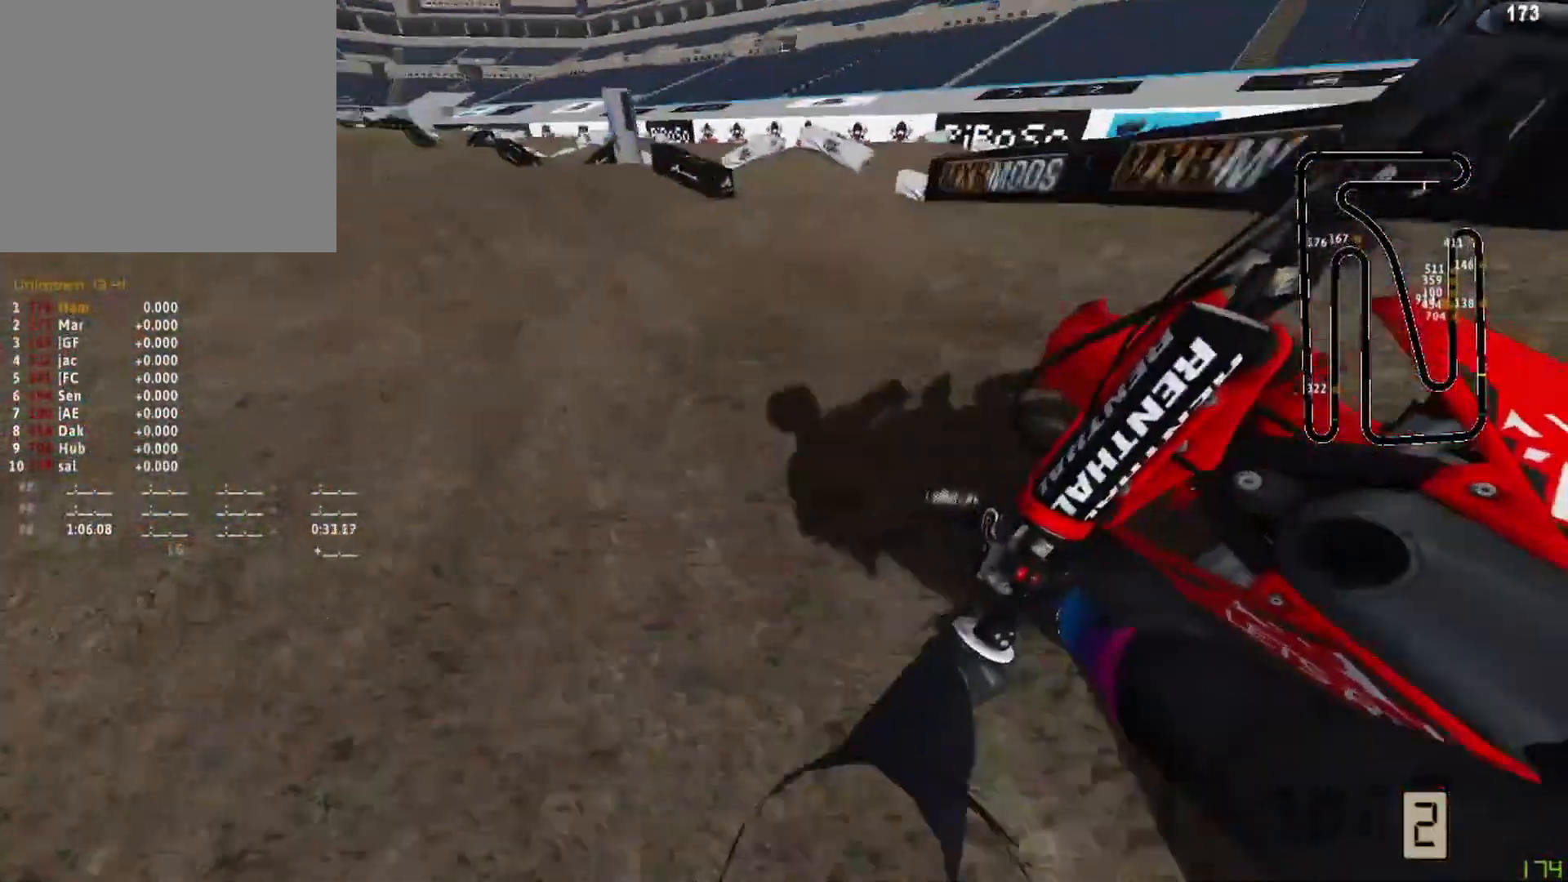
{"buttons": ["R2"], "left_stick": "left", "right_stick": "down-right", "events": [[250, "left_stick", "left"]]}
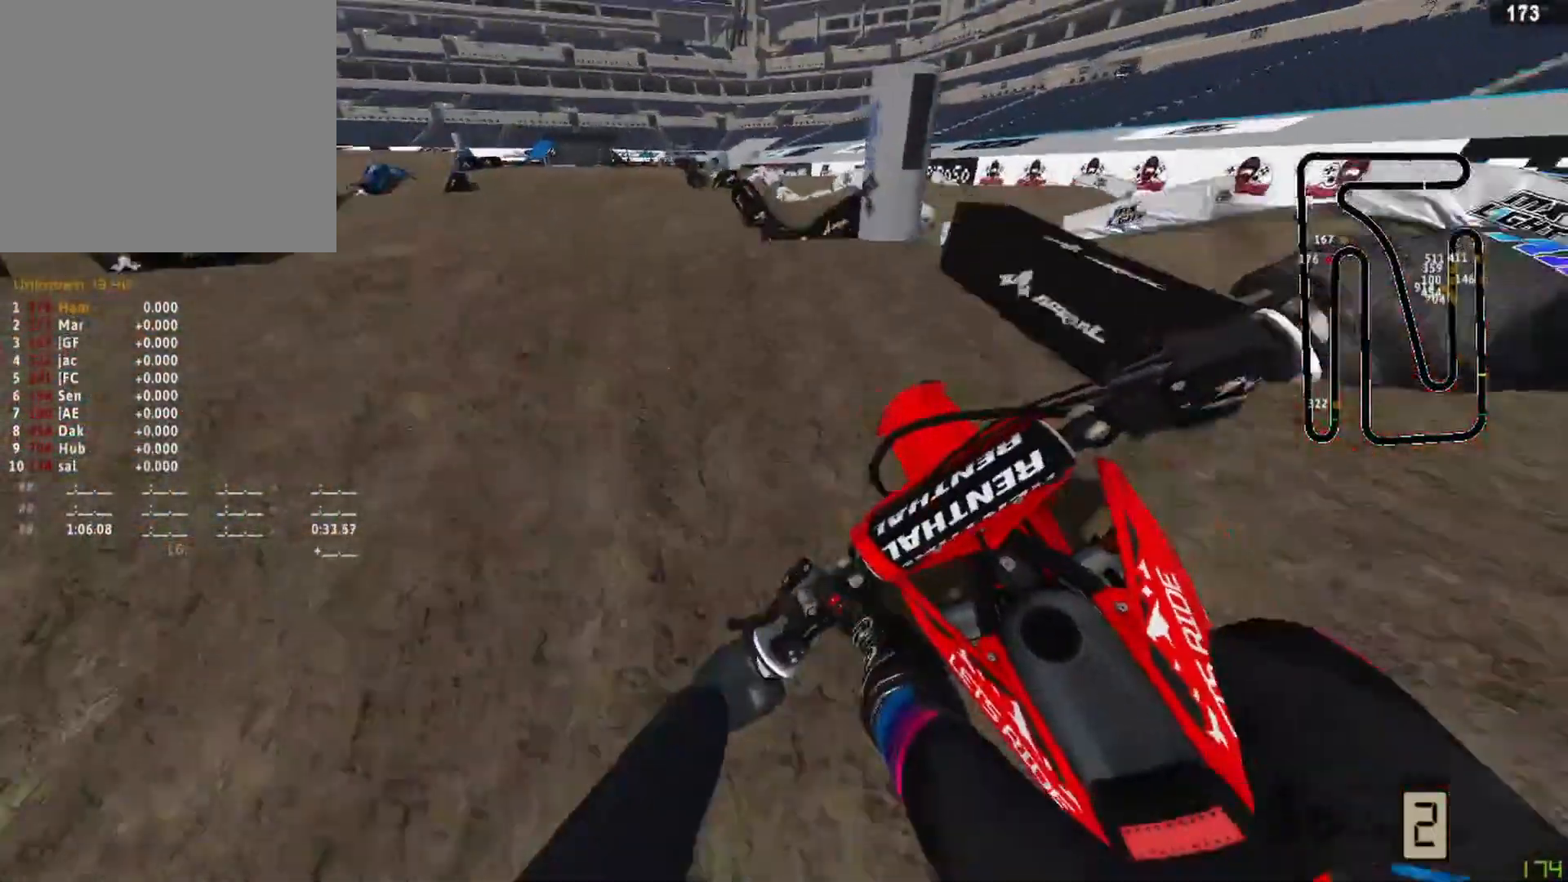
{"buttons": ["R2"], "left_stick": "center", "right_stick": "down", "events": [[375, "left_stick", "center"], [458, "right_stick", "down"]]}
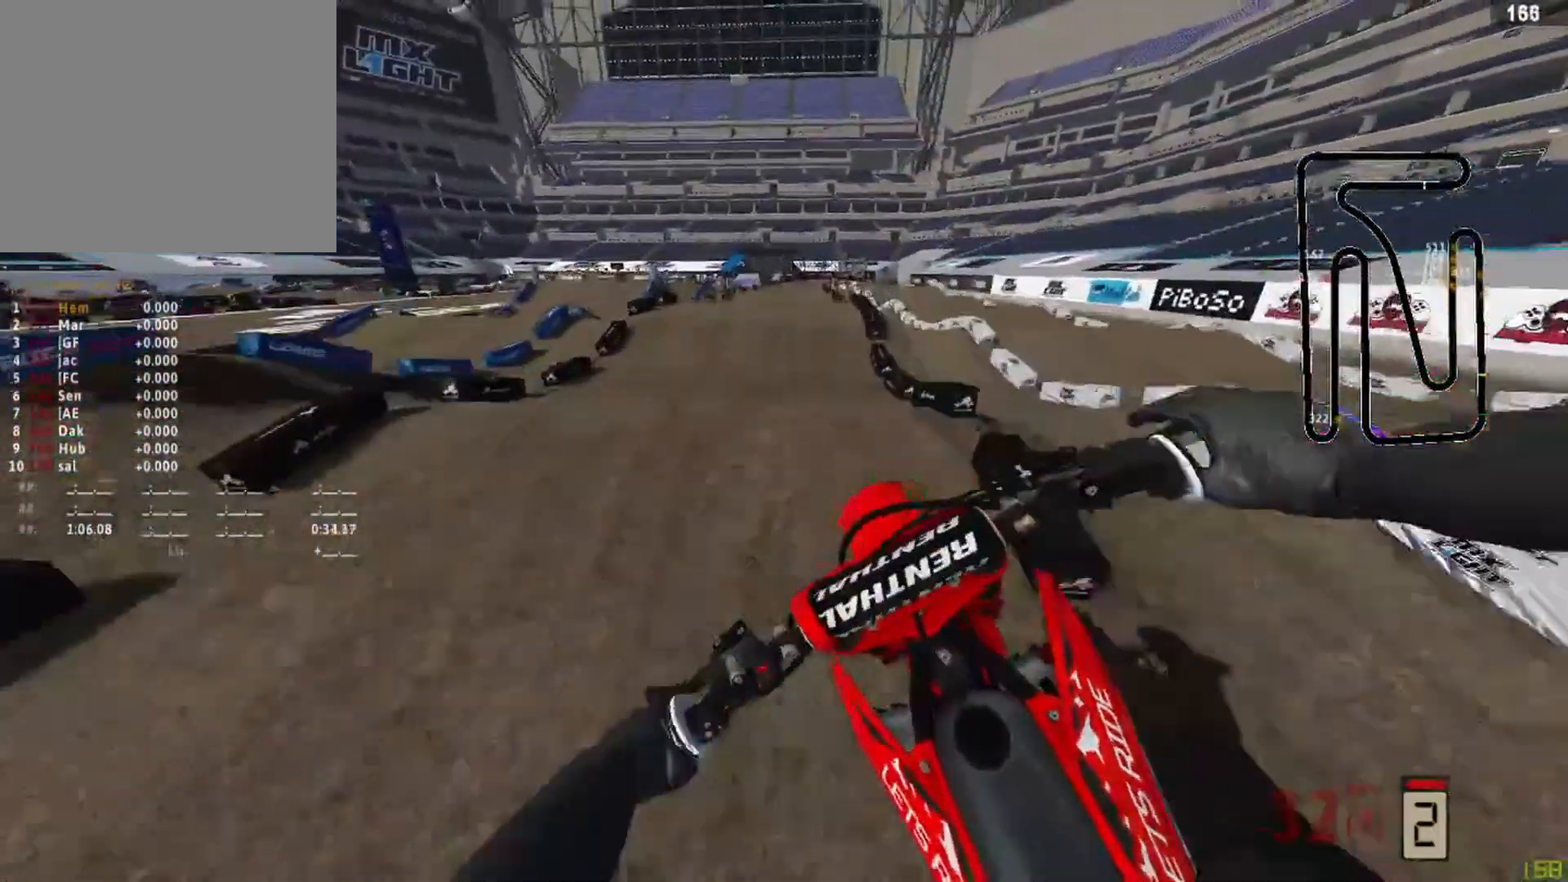
{"buttons": ["R2"], "left_stick": "center", "right_stick": "down", "events": [[42, "left_stick", "up-right"], [250, "R3", "down"], [333, "R3", "up"], [500, "left_stick", "center"]]}
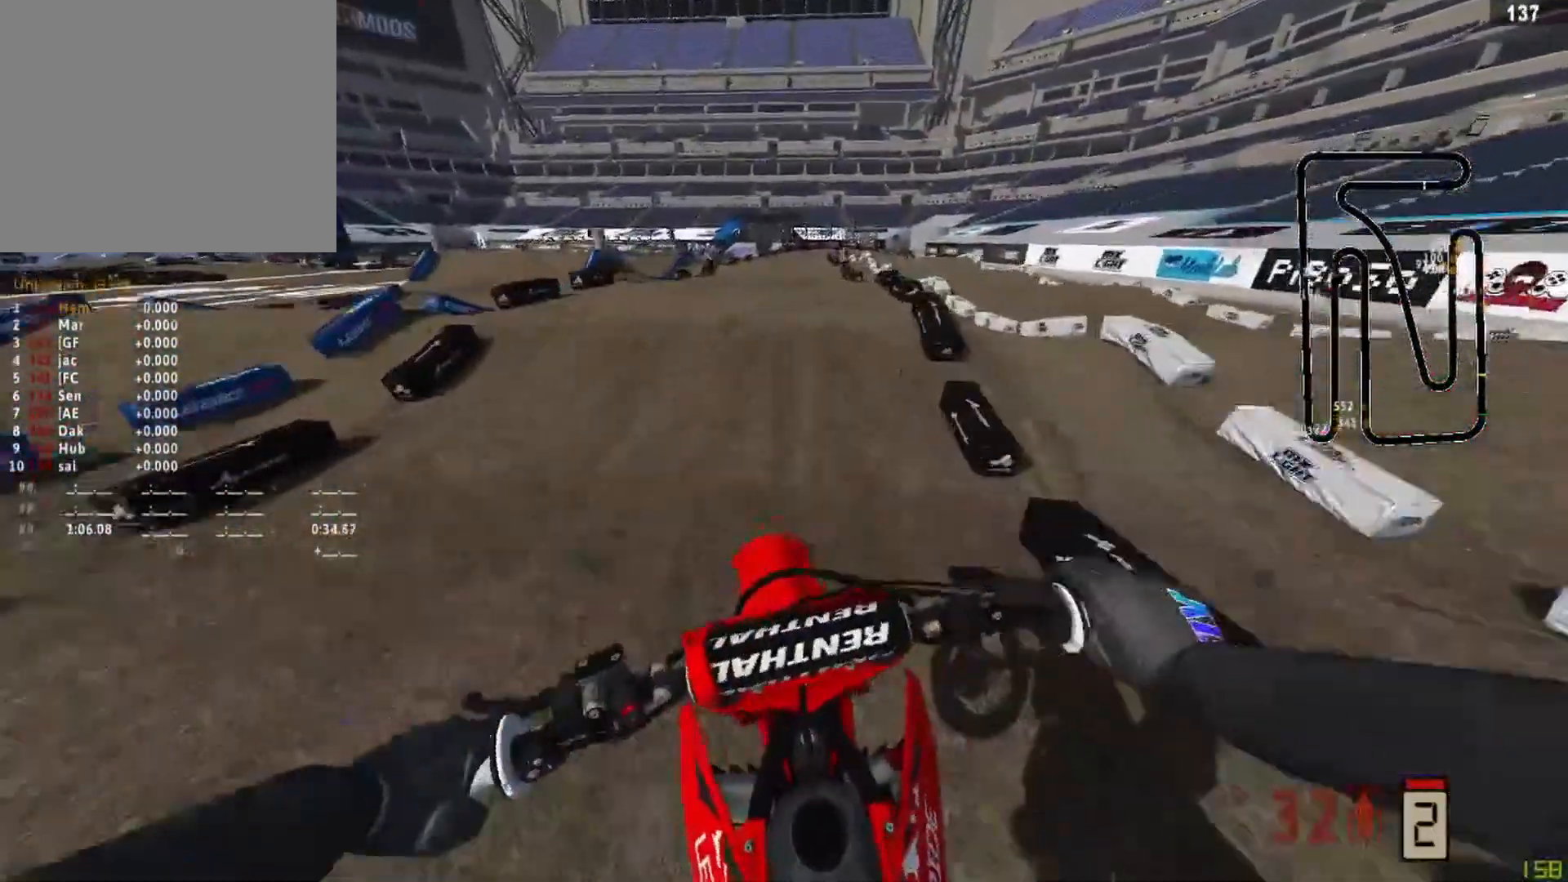
{"buttons": ["R2"], "left_stick": "center", "right_stick": "up", "events": [[458, "right_stick", "up"]]}
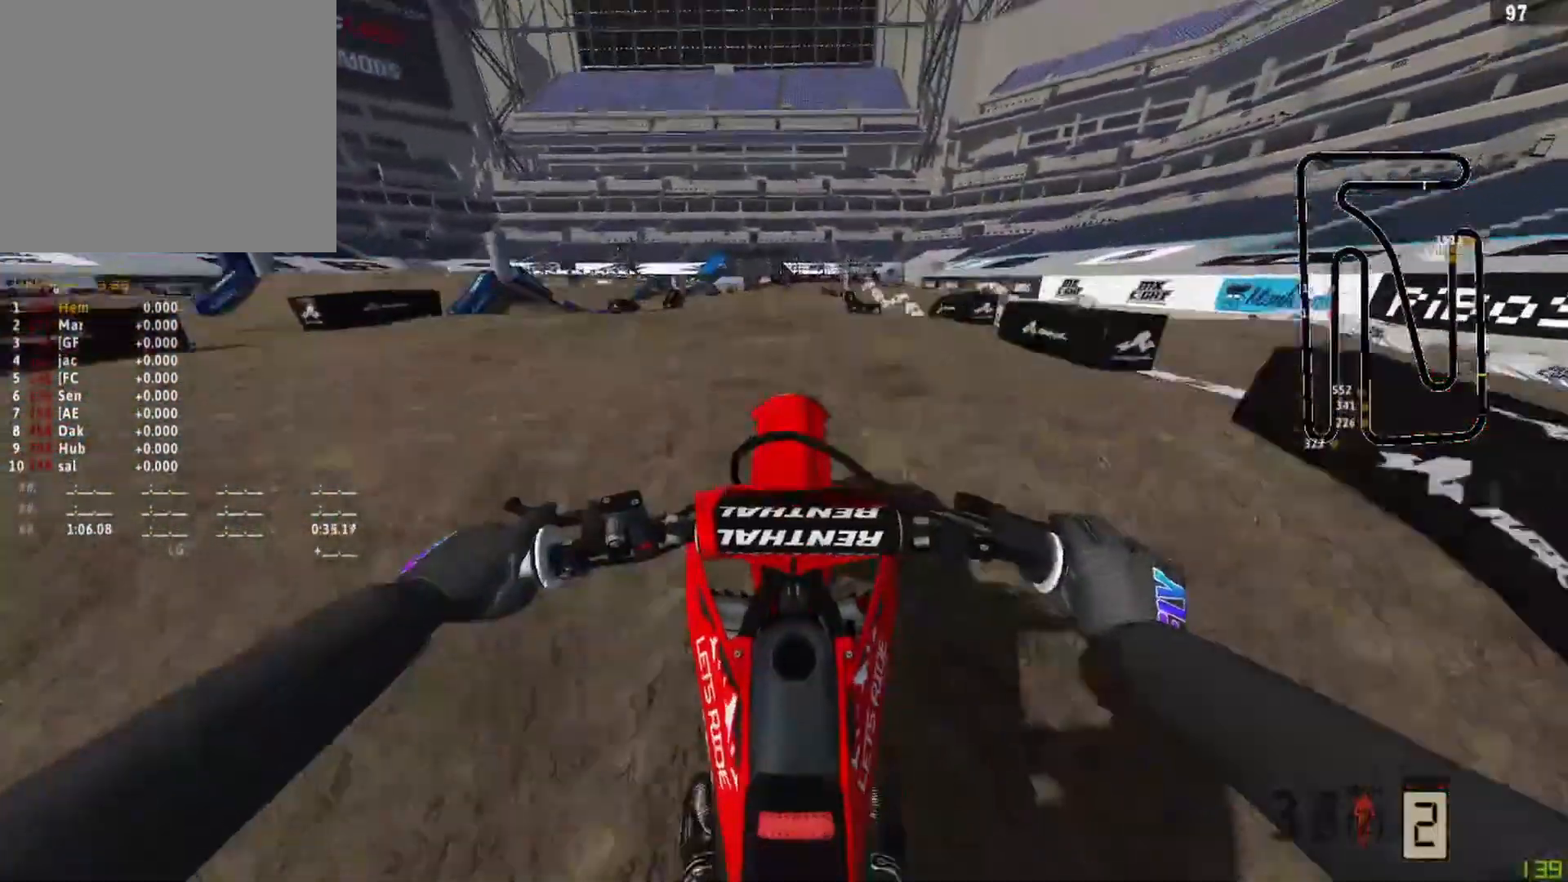
{"buttons": ["L2", "R1", "R3"], "left_stick": "center", "right_stick": "center", "events": [[375, "R2", "up"], [417, "R3", "down"], [417, "right_stick", "center"], [458, "R1", "down"], [500, "L2", "down"]]}
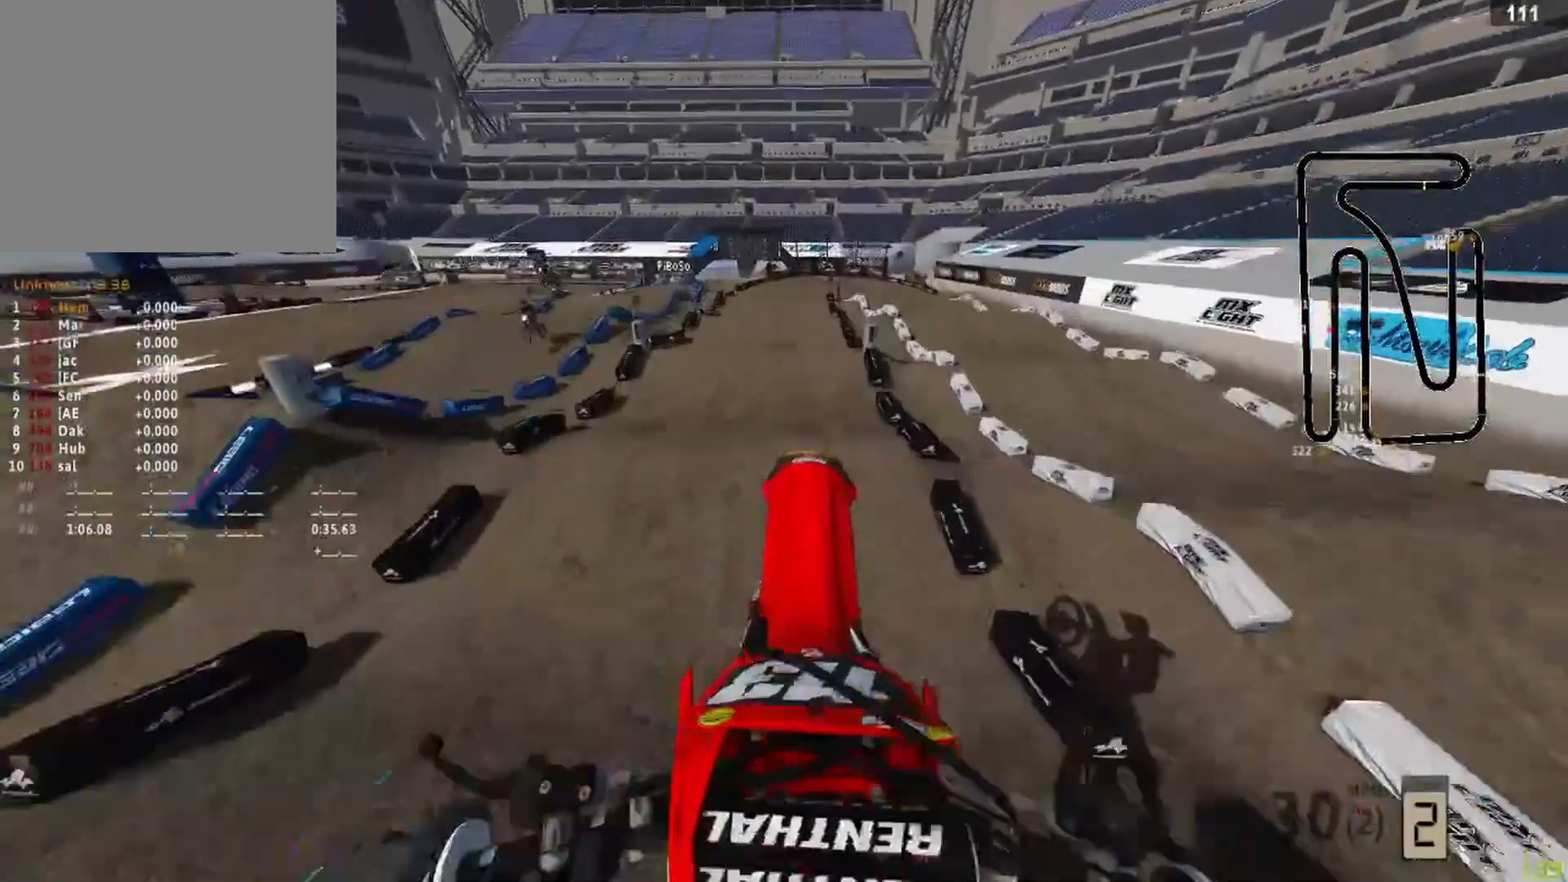
{"buttons": [], "left_stick": "center", "right_stick": "down", "events": [[42, "right_stick", "down"], [83, "R3", "up"], [208, "R1", "up"], [417, "L2", "up"]]}
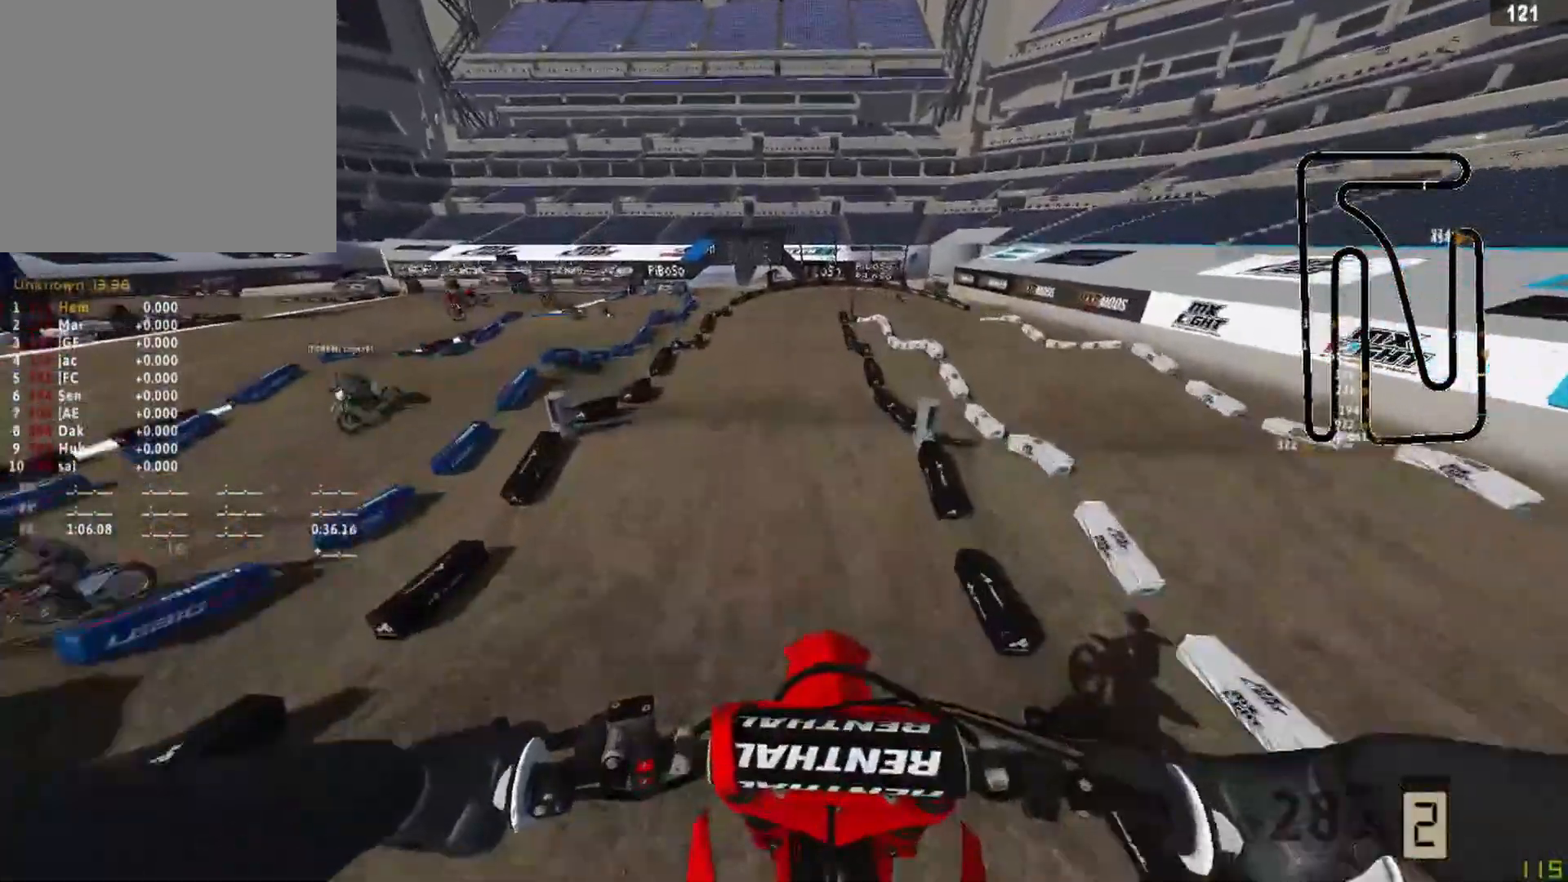
{"buttons": ["R2"], "left_stick": "center", "right_stick": "center", "events": [[208, "R2", "down"], [458, "right_stick", "center"]]}
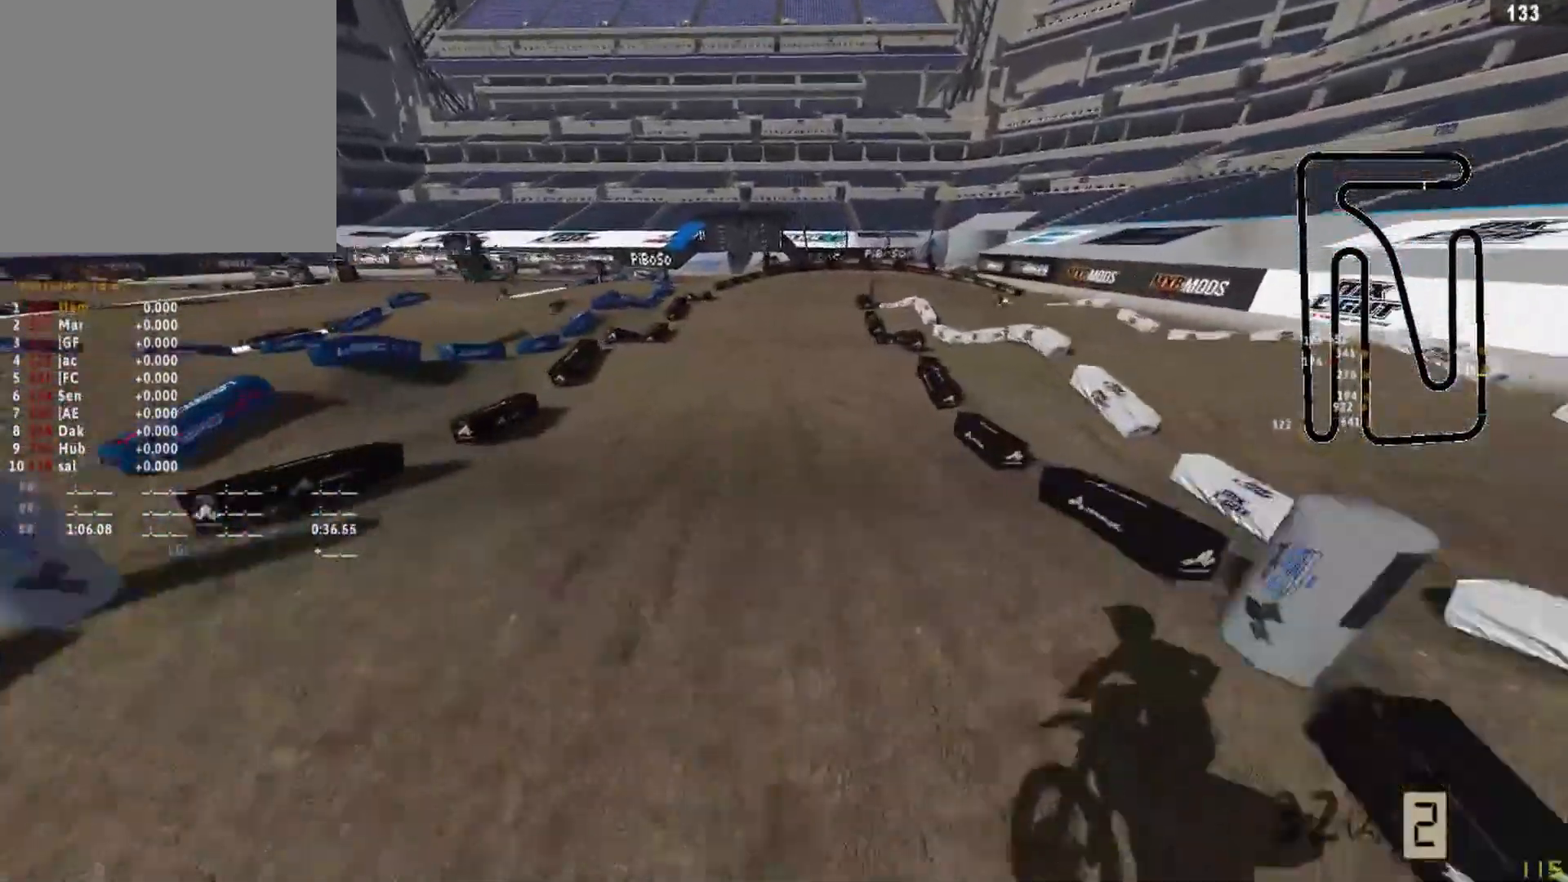
{"buttons": ["R2"], "left_stick": "center", "right_stick": "up", "events": [[83, "R3", "down"], [167, "R3", "up"], [417, "right_stick", "up"]]}
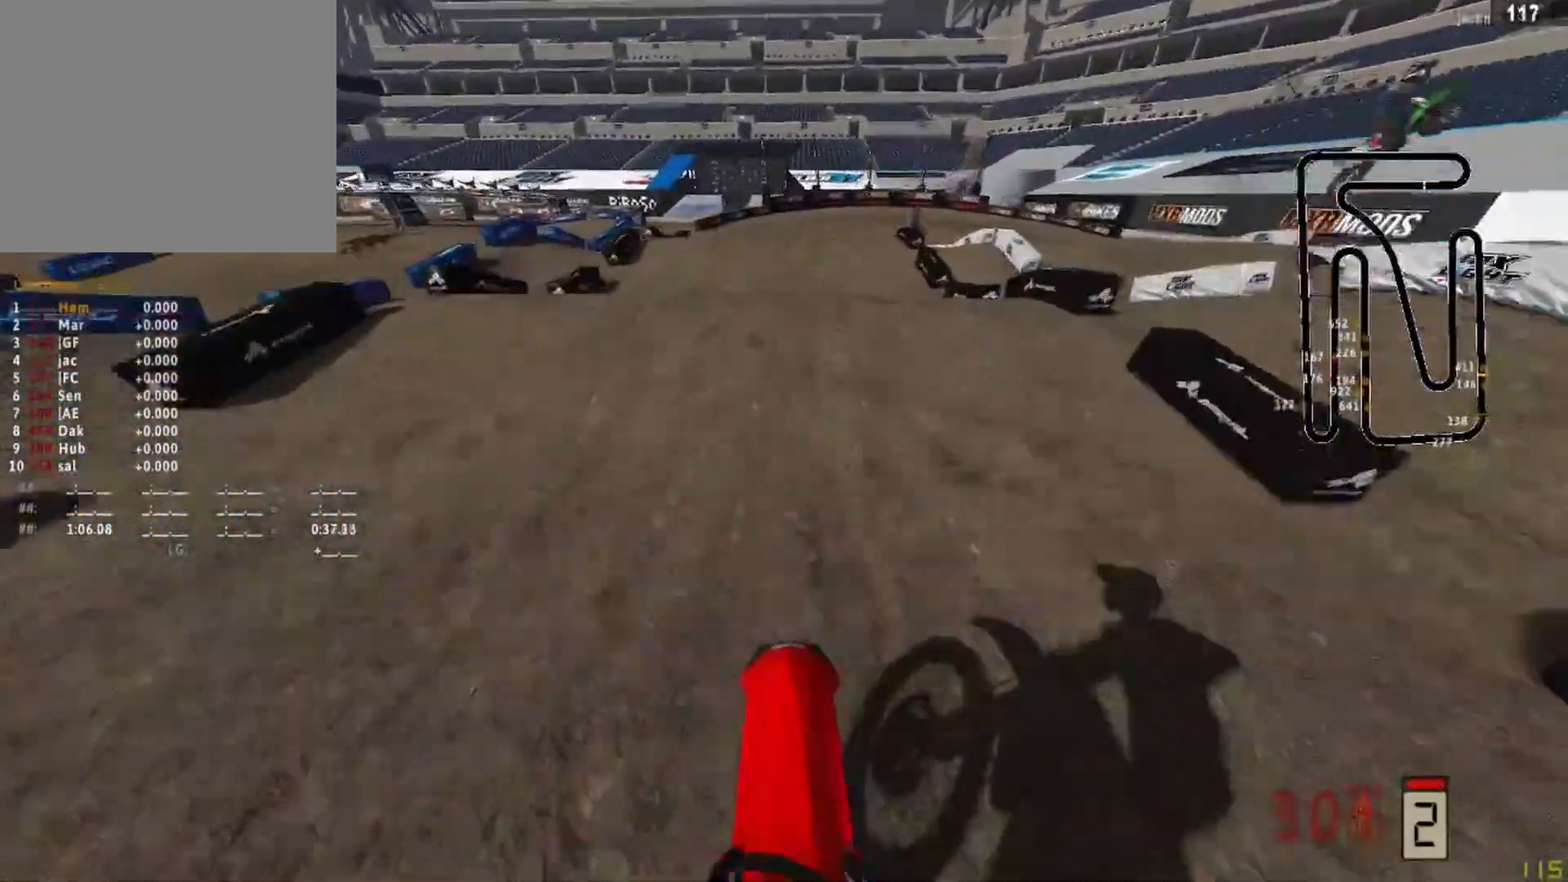
{"buttons": [], "left_stick": "center", "right_stick": "down", "events": [[250, "R3", "down"], [333, "R3", "up"], [375, "right_stick", "center"], [417, "R2", "up"], [458, "right_stick", "down"]]}
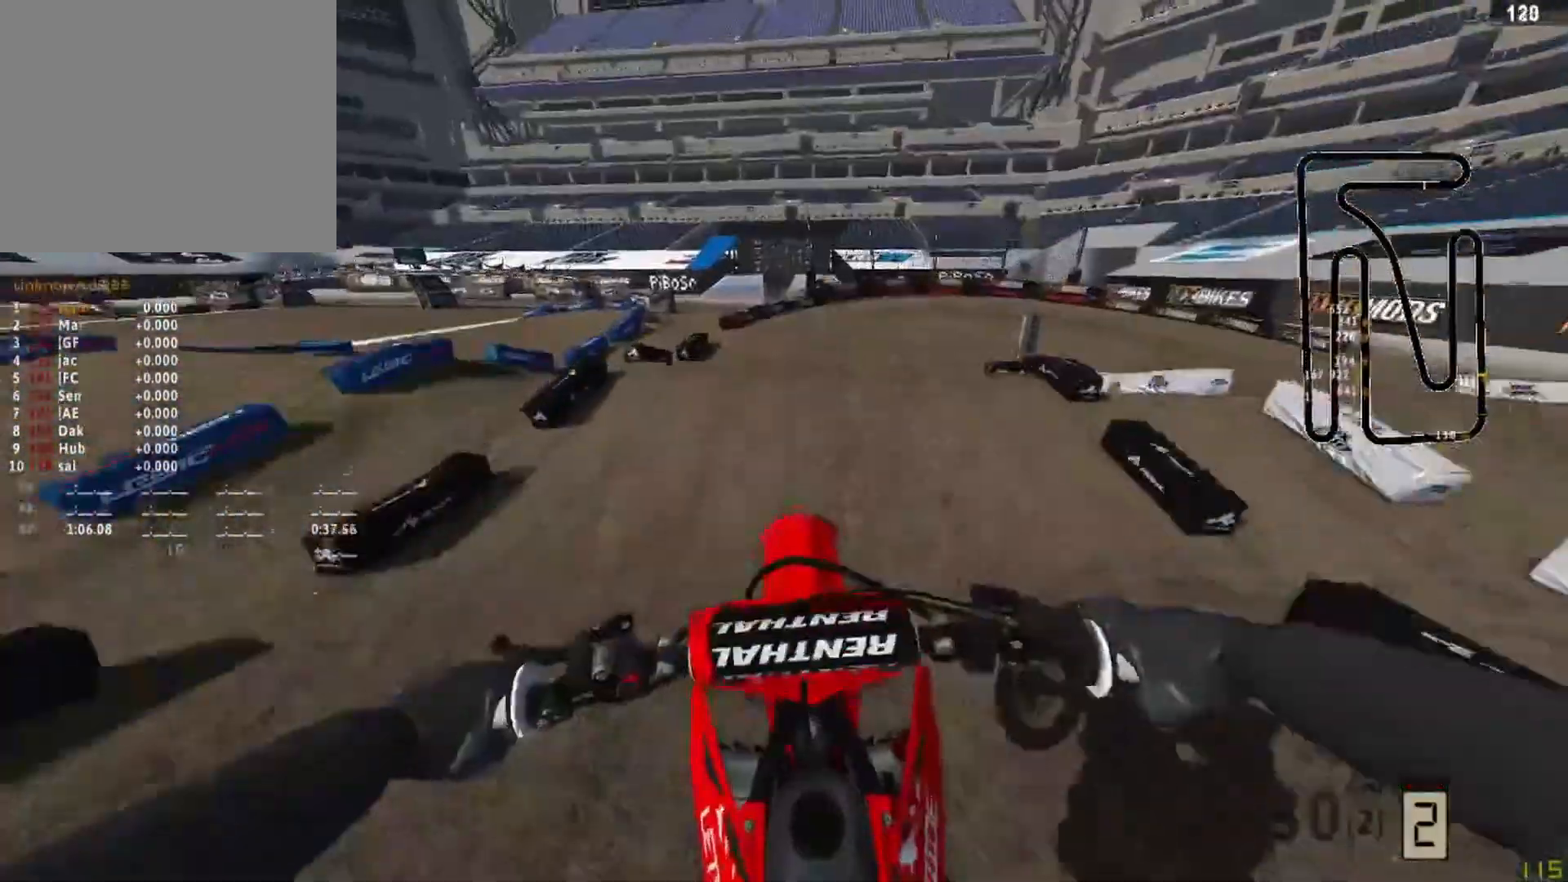
{"buttons": [], "left_stick": "up-right", "right_stick": "down", "events": [[83, "left_stick", "up-right"], [250, "R2", "down"], [375, "R2", "up"]]}
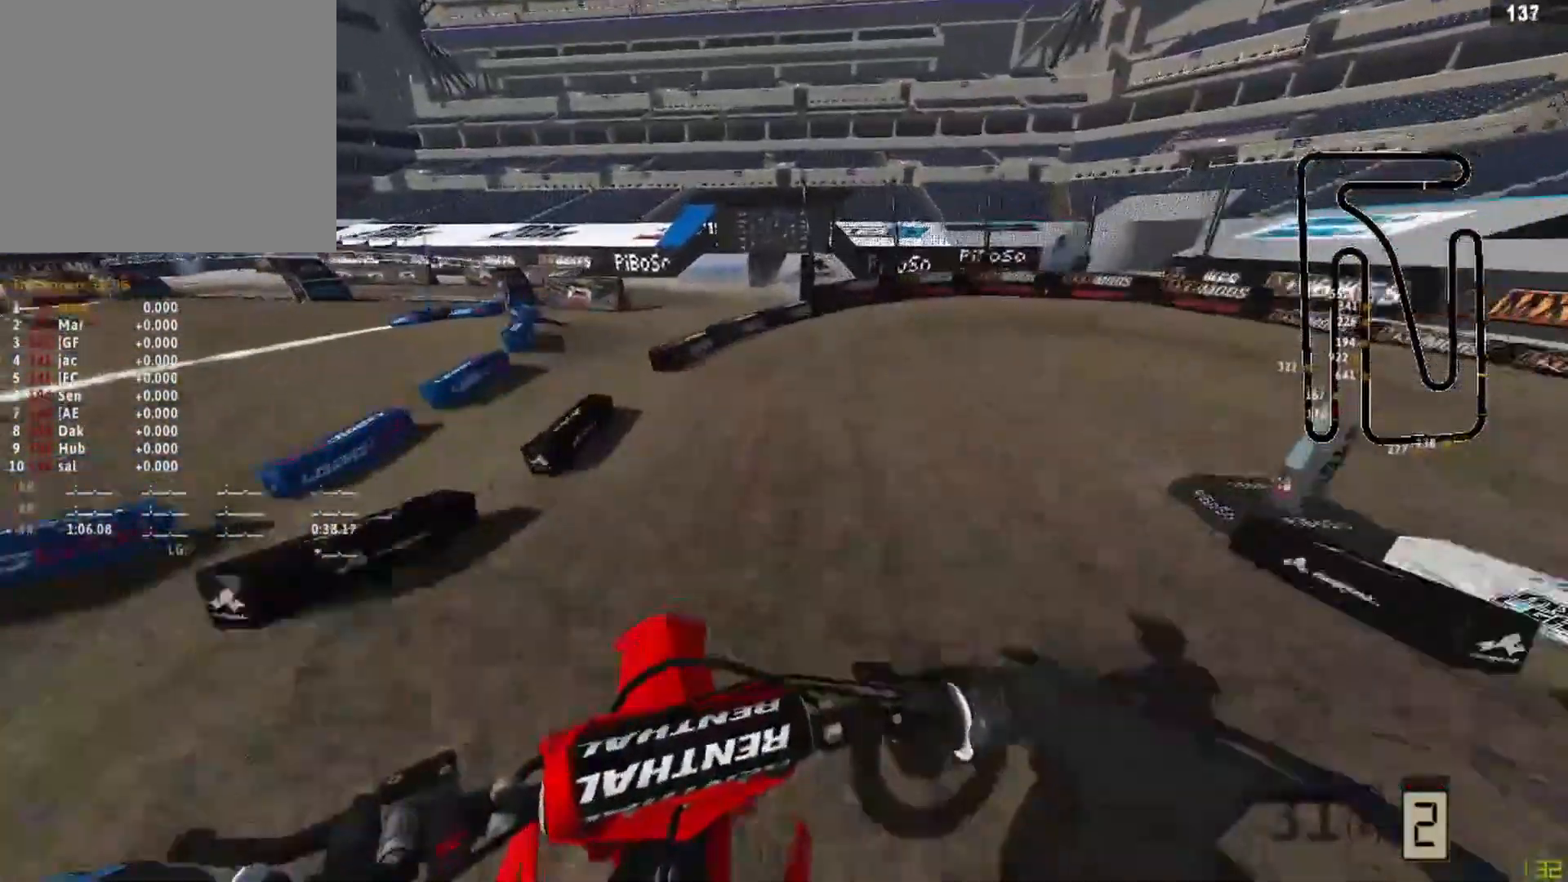
{"buttons": [], "left_stick": "up-right", "right_stick": "down-left", "events": [[83, "R2", "down"], [208, "R2", "up"], [333, "R2", "down"], [417, "R2", "up"], [417, "right_stick", "down-left"]]}
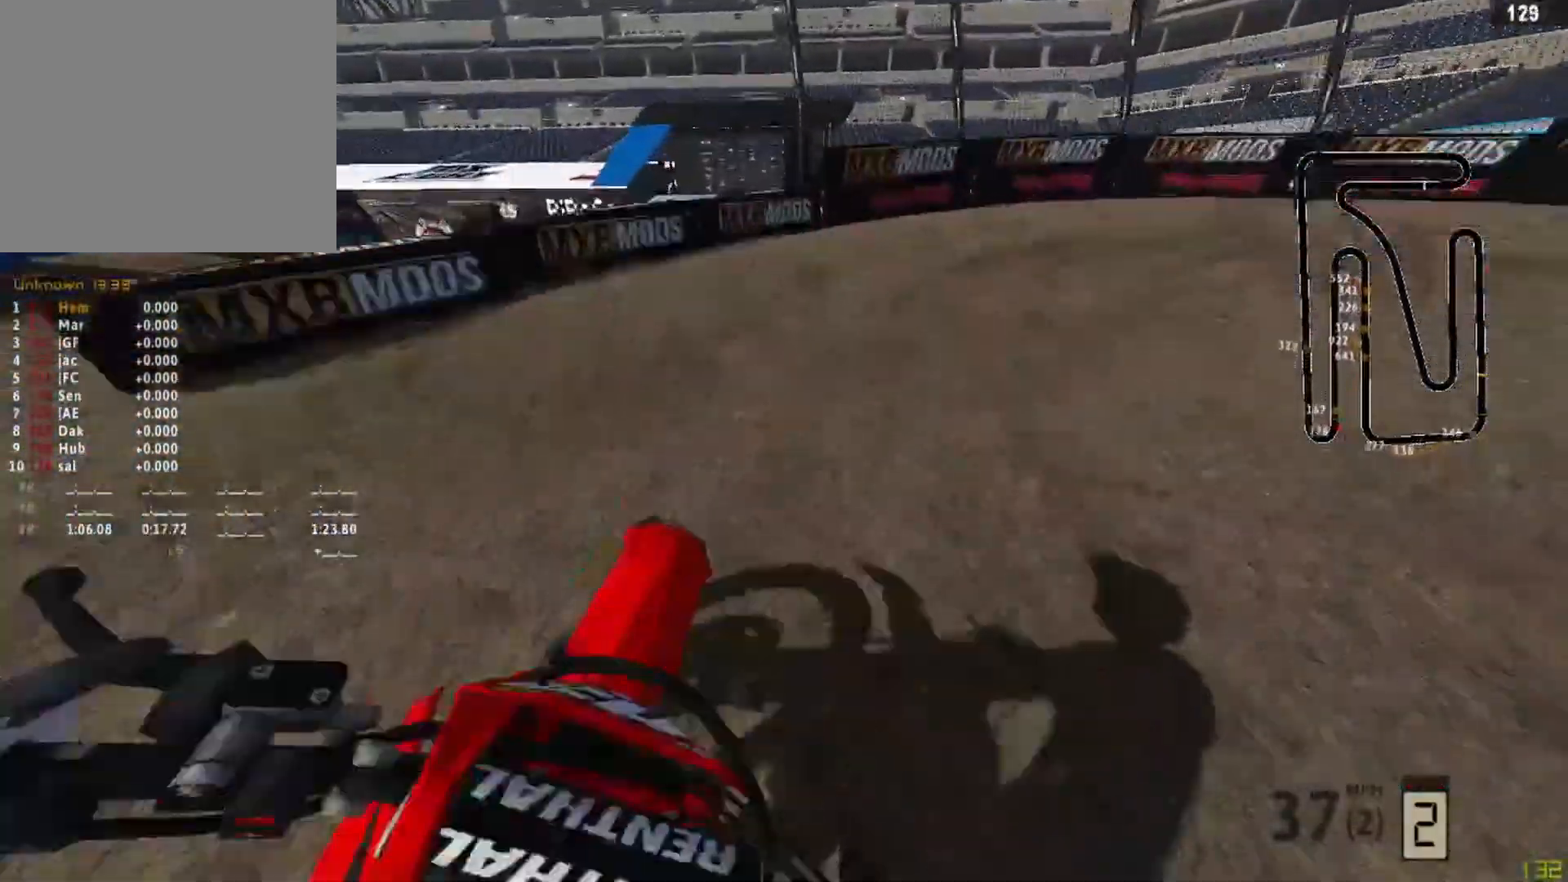
{"buttons": ["R2"], "left_stick": "up-right", "right_stick": "down-left", "events": [[250, "R2", "down"], [375, "R2", "up"], [417, "R2", "down"]]}
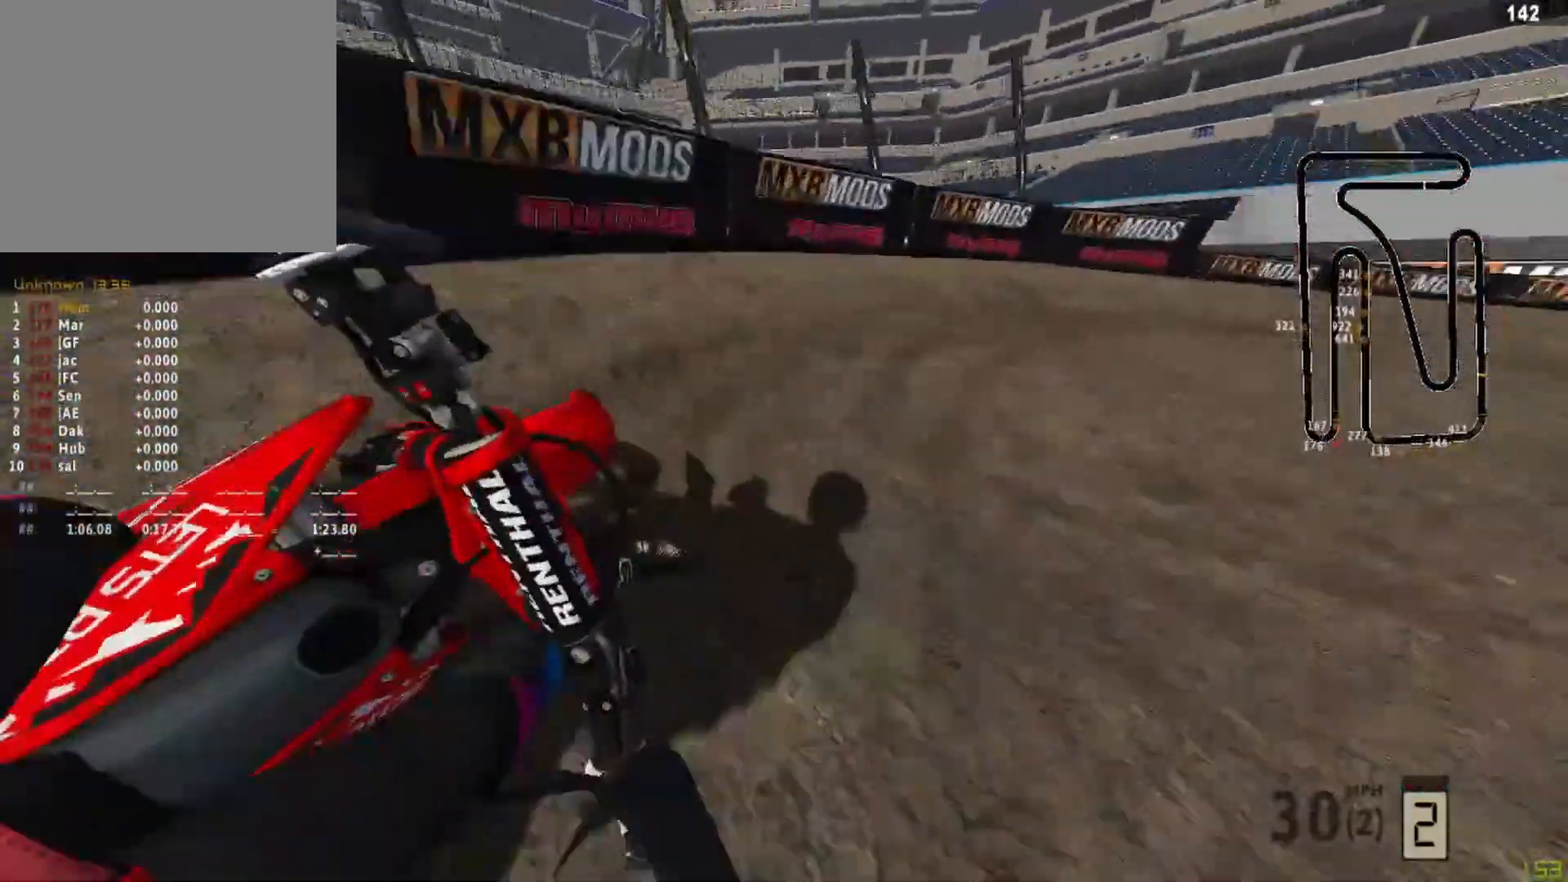
{"buttons": ["R2"], "left_stick": "up-right", "right_stick": "down-left", "events": [[42, "R2", "up"], [208, "R2", "down"]]}
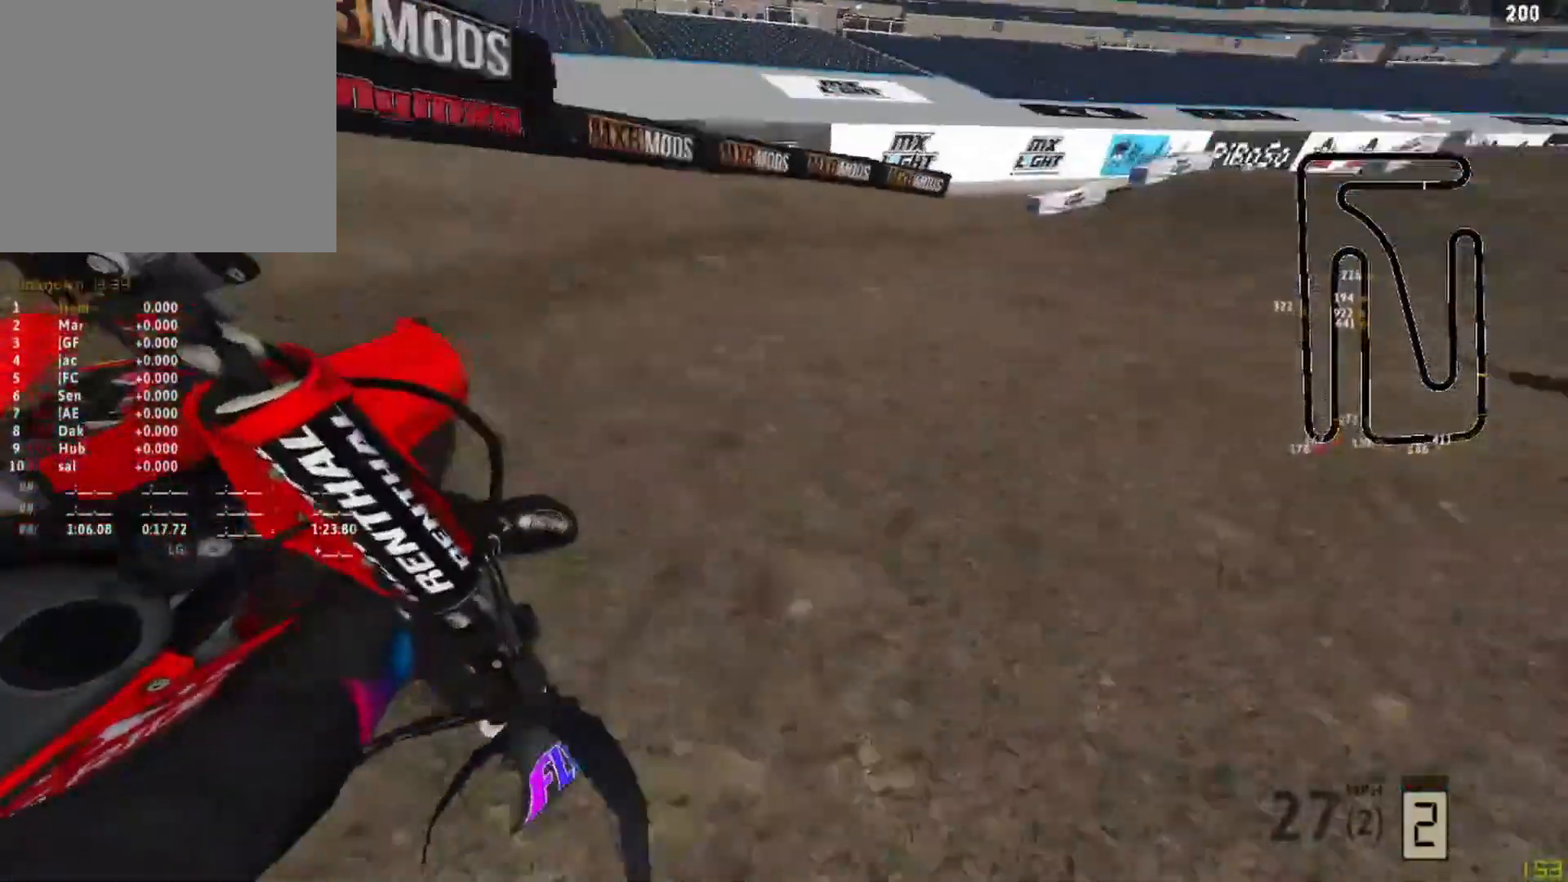
{"buttons": ["R2"], "left_stick": "up-right", "right_stick": "down-left", "events": []}
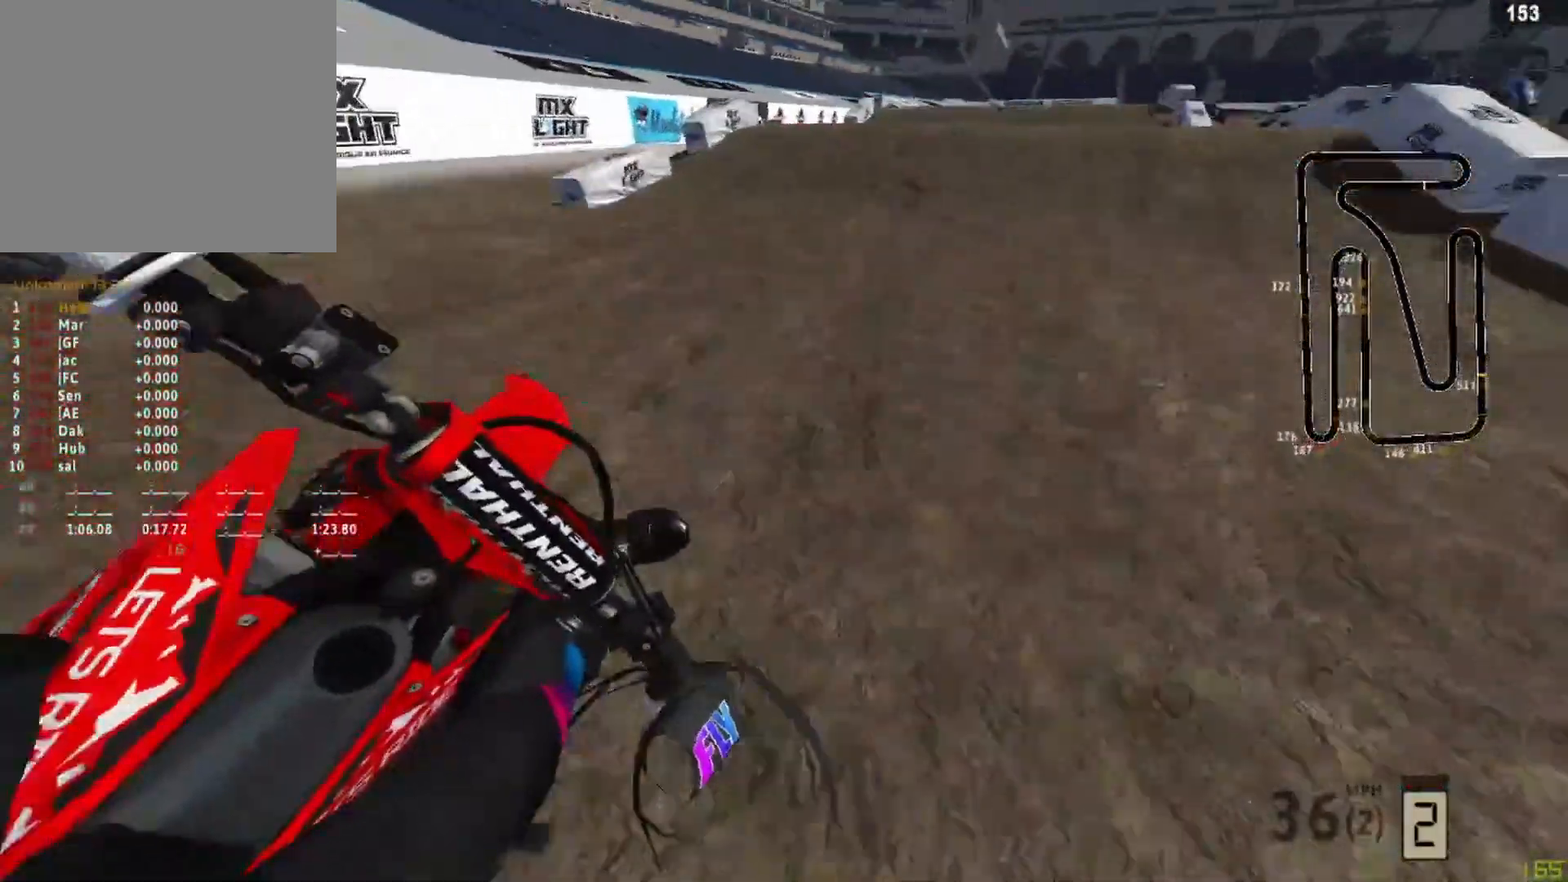
{"buttons": ["R2"], "left_stick": "center", "right_stick": "left", "events": [[208, "left_stick", "up"], [250, "R3", "down"], [375, "R3", "up"], [417, "right_stick", "left"], [500, "left_stick", "center"]]}
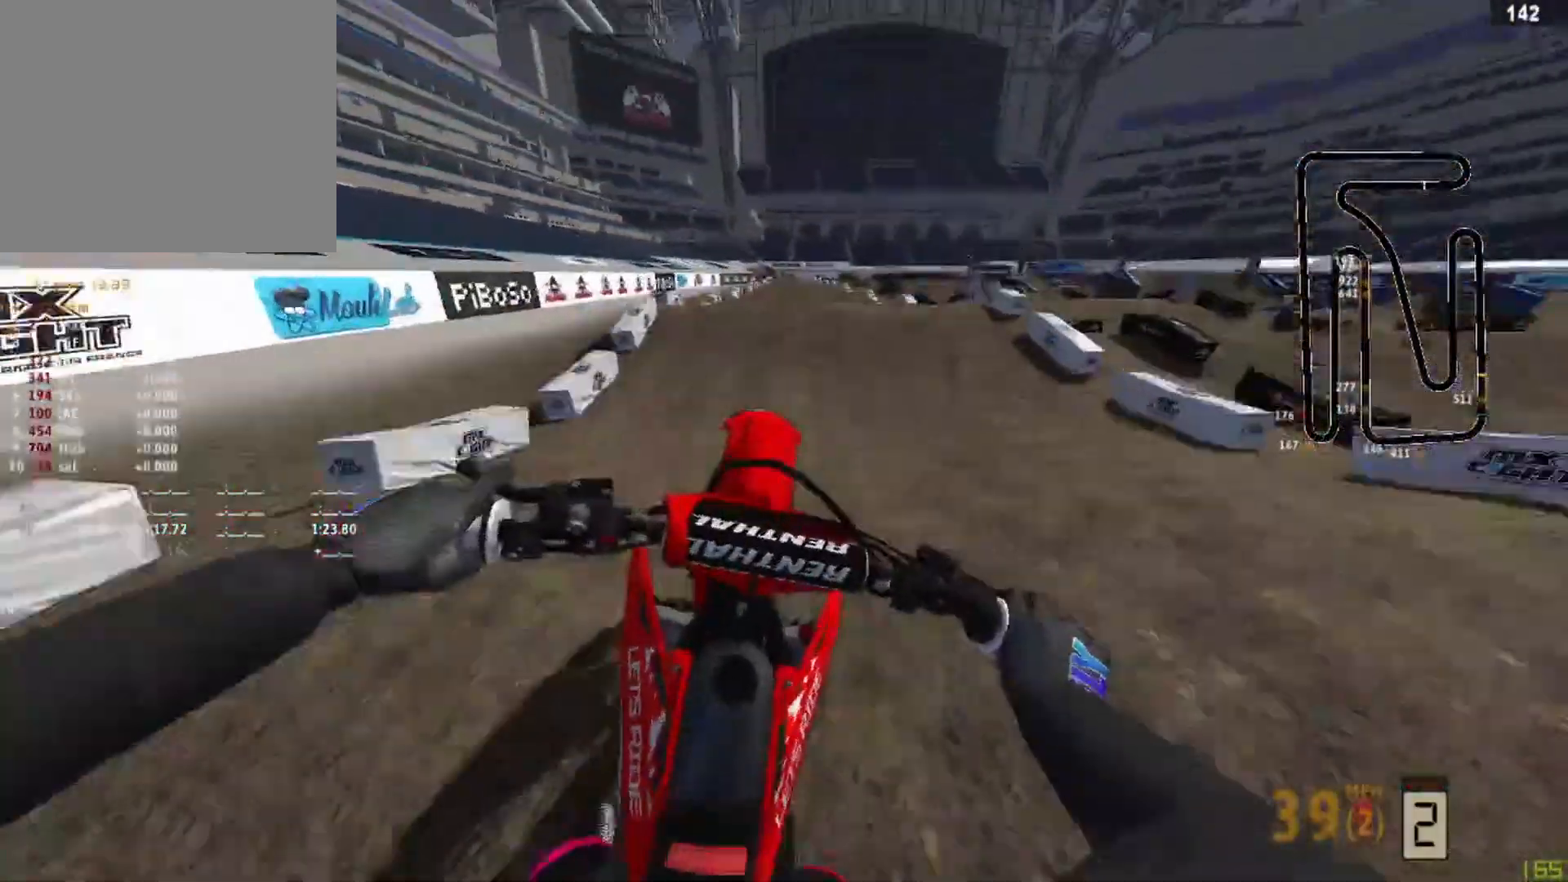
{"buttons": [], "left_stick": "left", "right_stick": "center", "events": [[167, "left_stick", "left"], [167, "right_stick", "center"], [250, "CIRCLE", "down"], [250, "R2", "up"], [375, "CIRCLE", "up"]]}
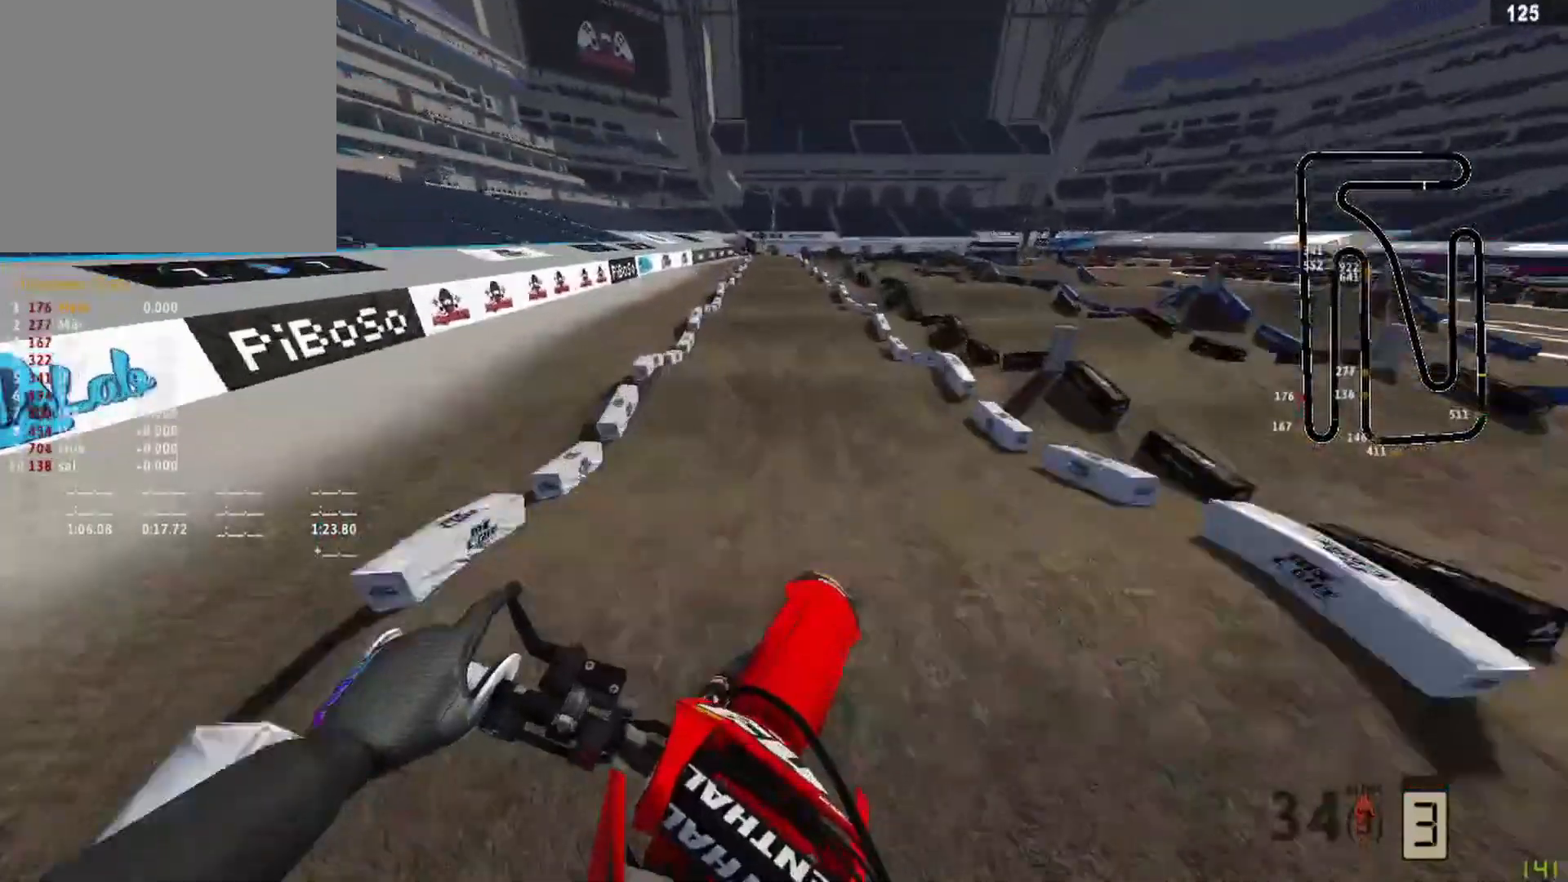
{"buttons": ["R2"], "left_stick": "left", "right_stick": "down", "events": [[333, "right_stick", "down"], [375, "R2", "down"], [375, "R3", "down"], [458, "R3", "up"]]}
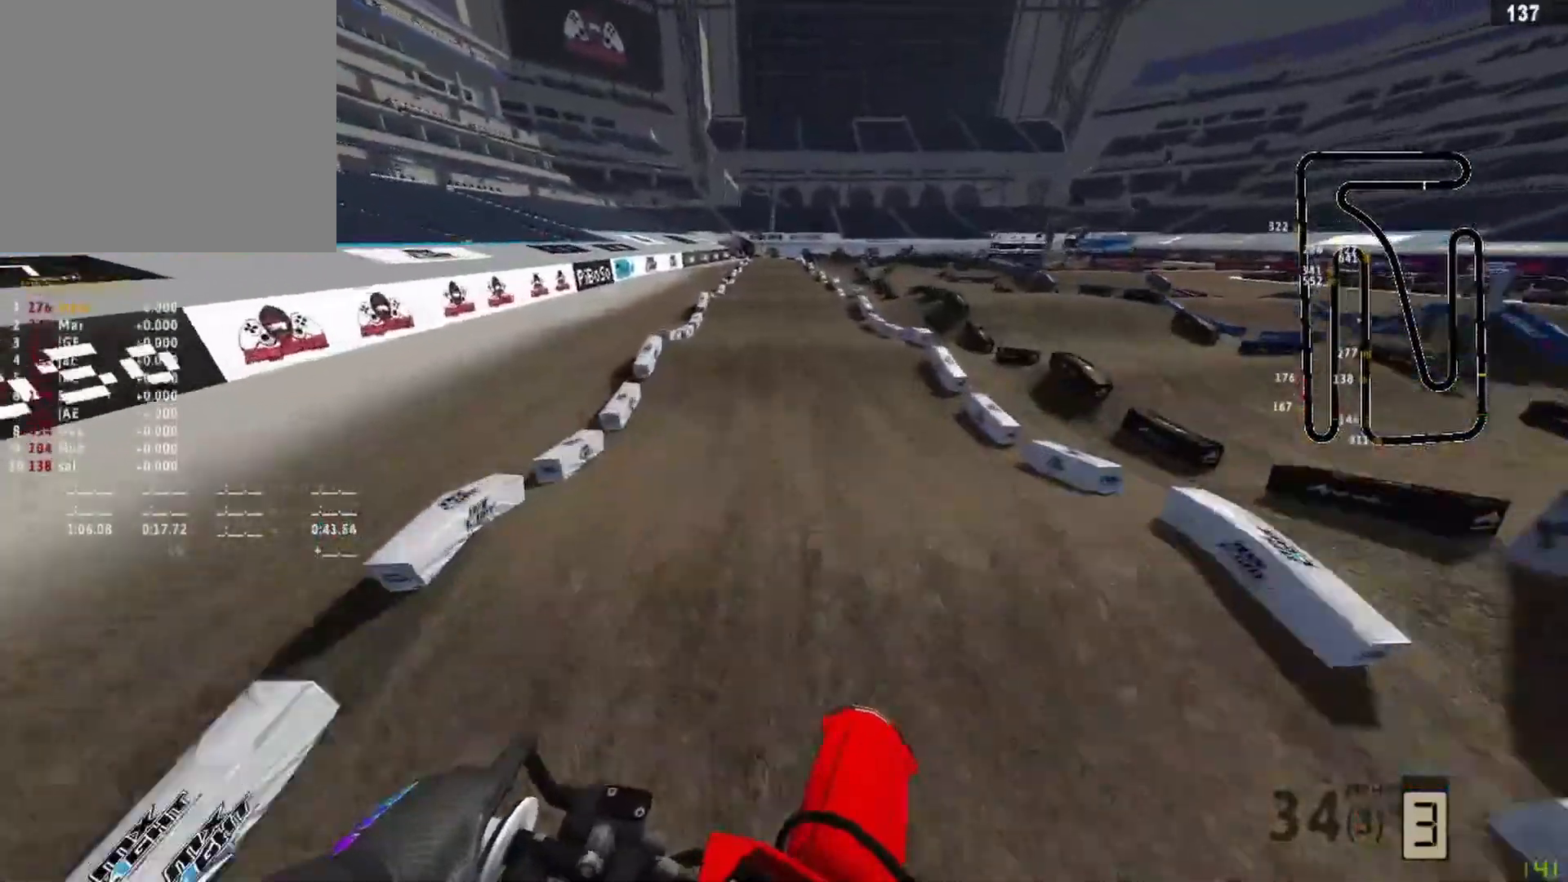
{"buttons": ["R2"], "left_stick": "center", "right_stick": "down", "events": [[250, "R3", "down"], [250, "left_stick", "center"], [333, "R3", "up"]]}
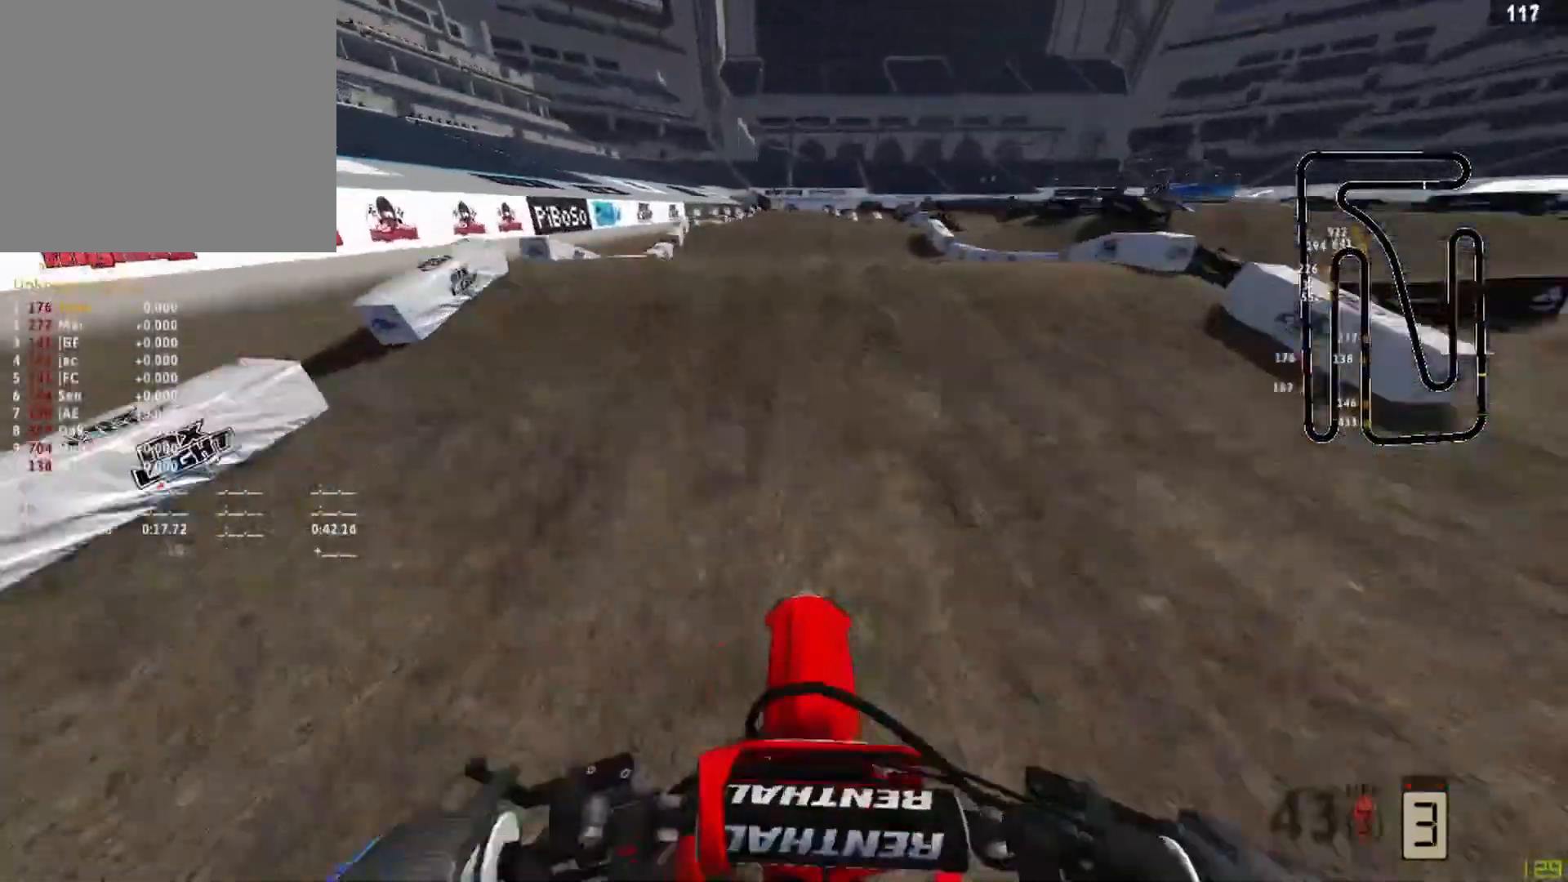
{"buttons": ["R2"], "left_stick": "center", "right_stick": "up", "events": [[250, "right_stick", "up"]]}
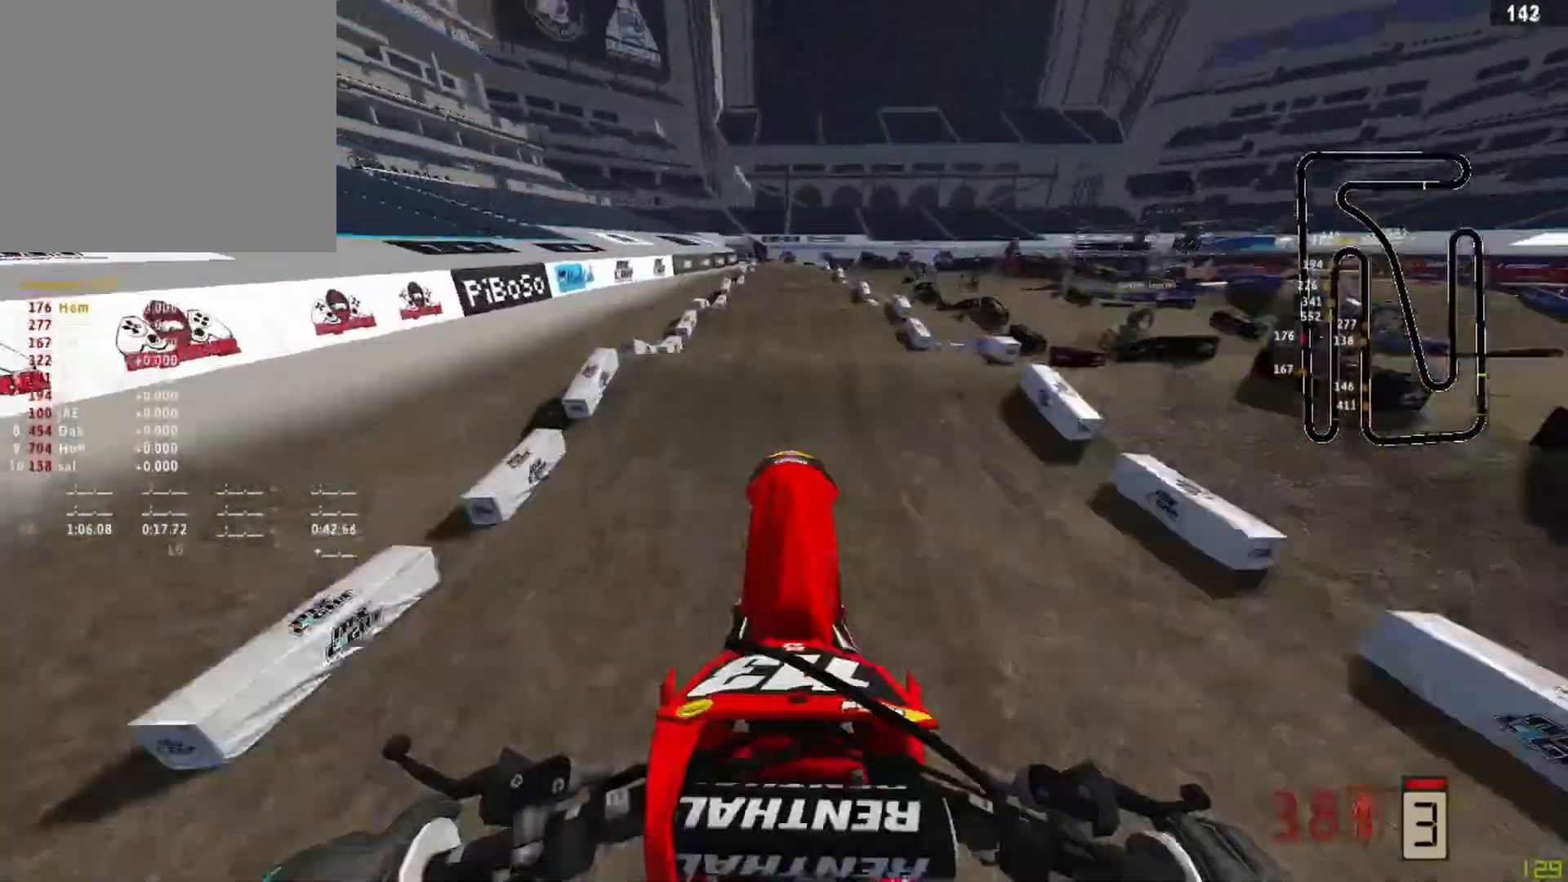
{"buttons": ["R2"], "left_stick": "down-left", "right_stick": "down", "events": [[83, "R2", "up"], [167, "R1", "down"], [167, "R3", "down"], [167, "right_stick", "down"], [250, "L2", "down"], [250, "R3", "up"], [292, "R1", "up"], [333, "L2", "up"], [333, "left_stick", "down-left"], [417, "R2", "down"]]}
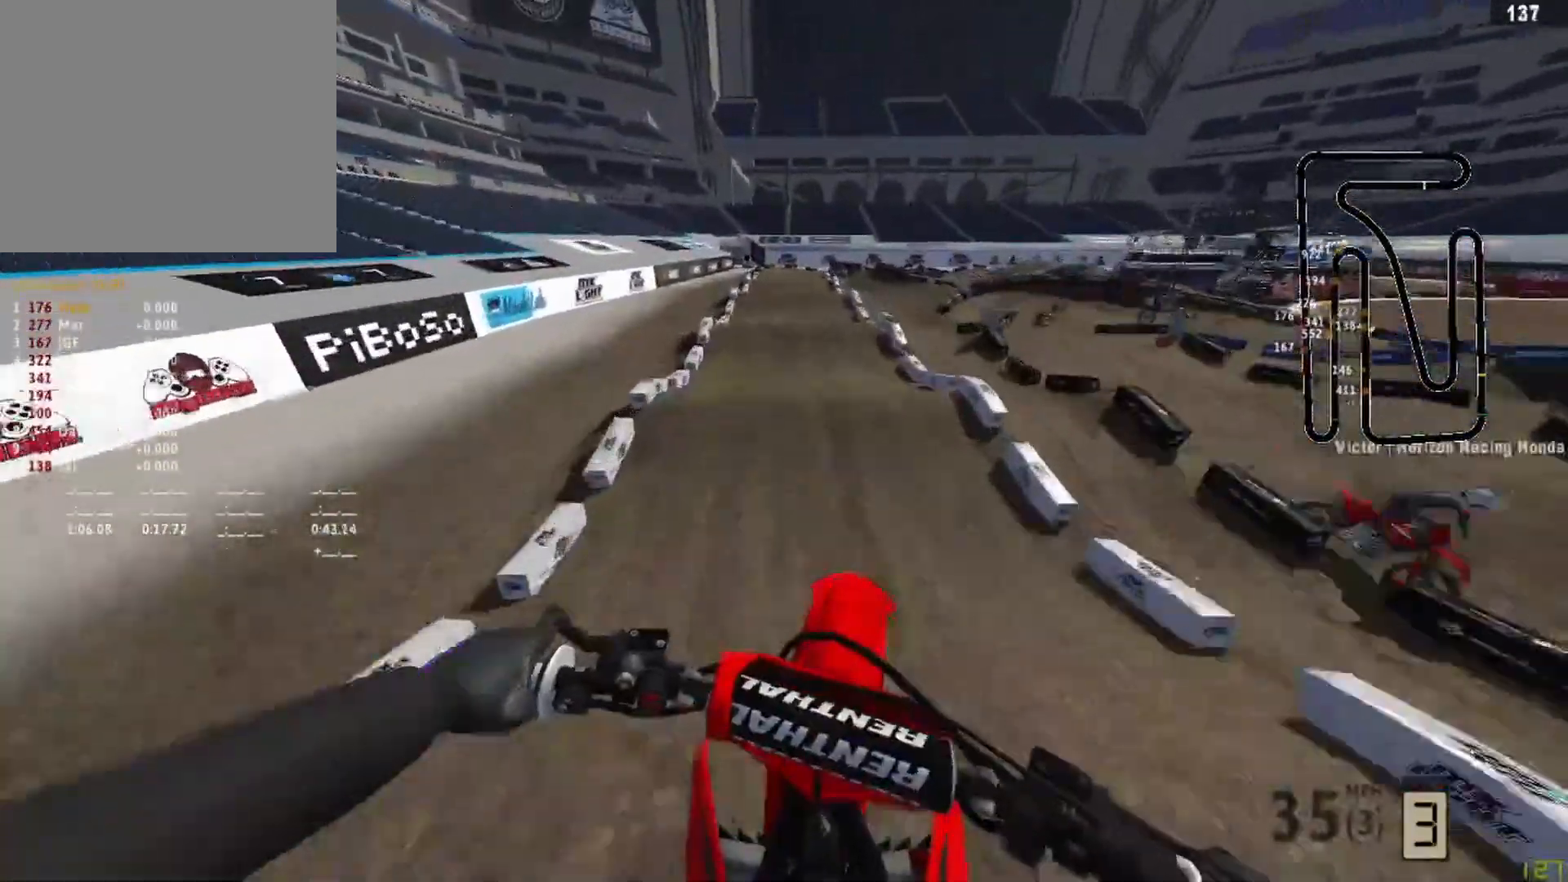
{"buttons": ["R2", "R3"], "left_stick": "center", "right_stick": "down", "events": [[167, "right_stick", "center"], [417, "left_stick", "center"], [417, "right_stick", "down"], [458, "R3", "down"]]}
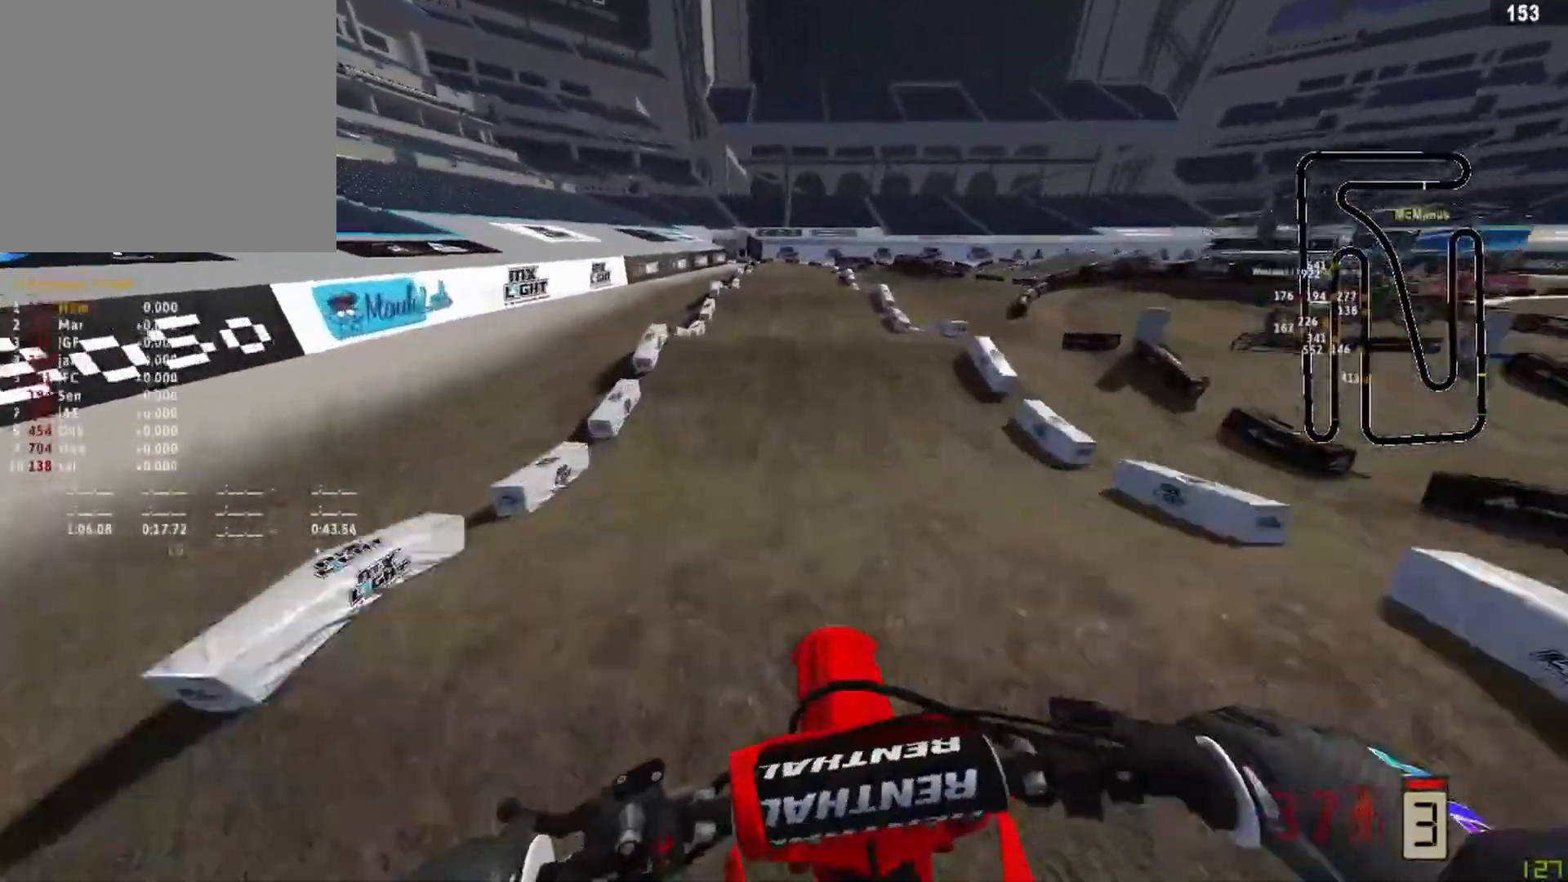
{"buttons": ["R2"], "left_stick": "center", "right_stick": "center", "events": [[83, "R3", "up"], [417, "right_stick", "center"]]}